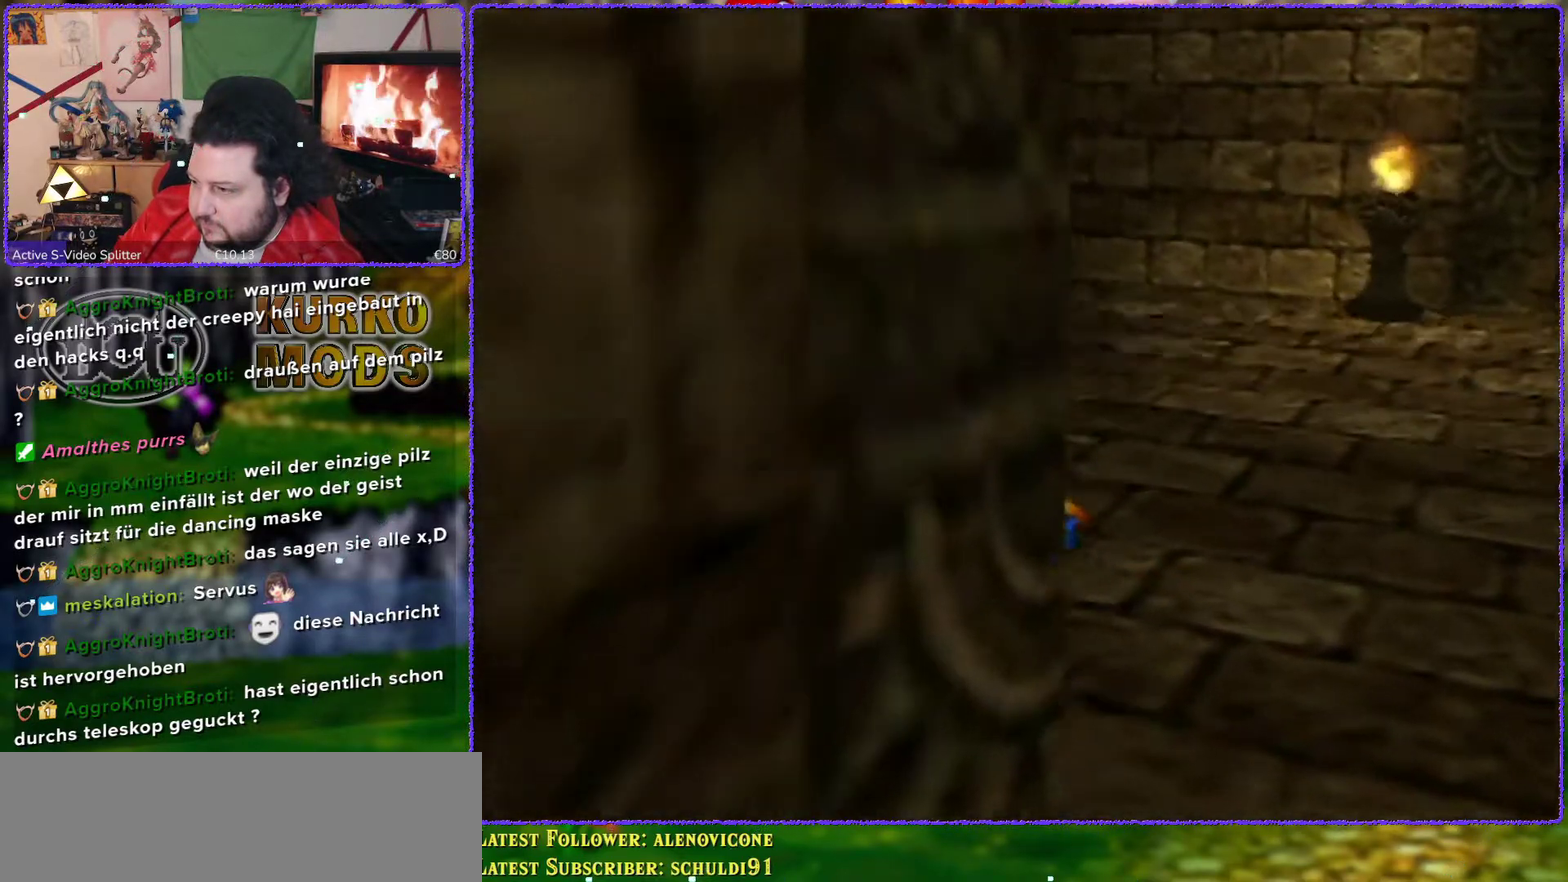
Gameplay with a controller (Nintendo layout); each line is a JSON object with the inputs held at the frame after it. "events" lists button and stick changes between this image and that frame as [ms after this image, input, new state], when the widget could be followed in between. Not read: L3 R3.
{"buttons": [], "left_stick": "up", "events": [[367, "C_RIGHT", "down"], [450, "C_RIGHT", "up"]]}
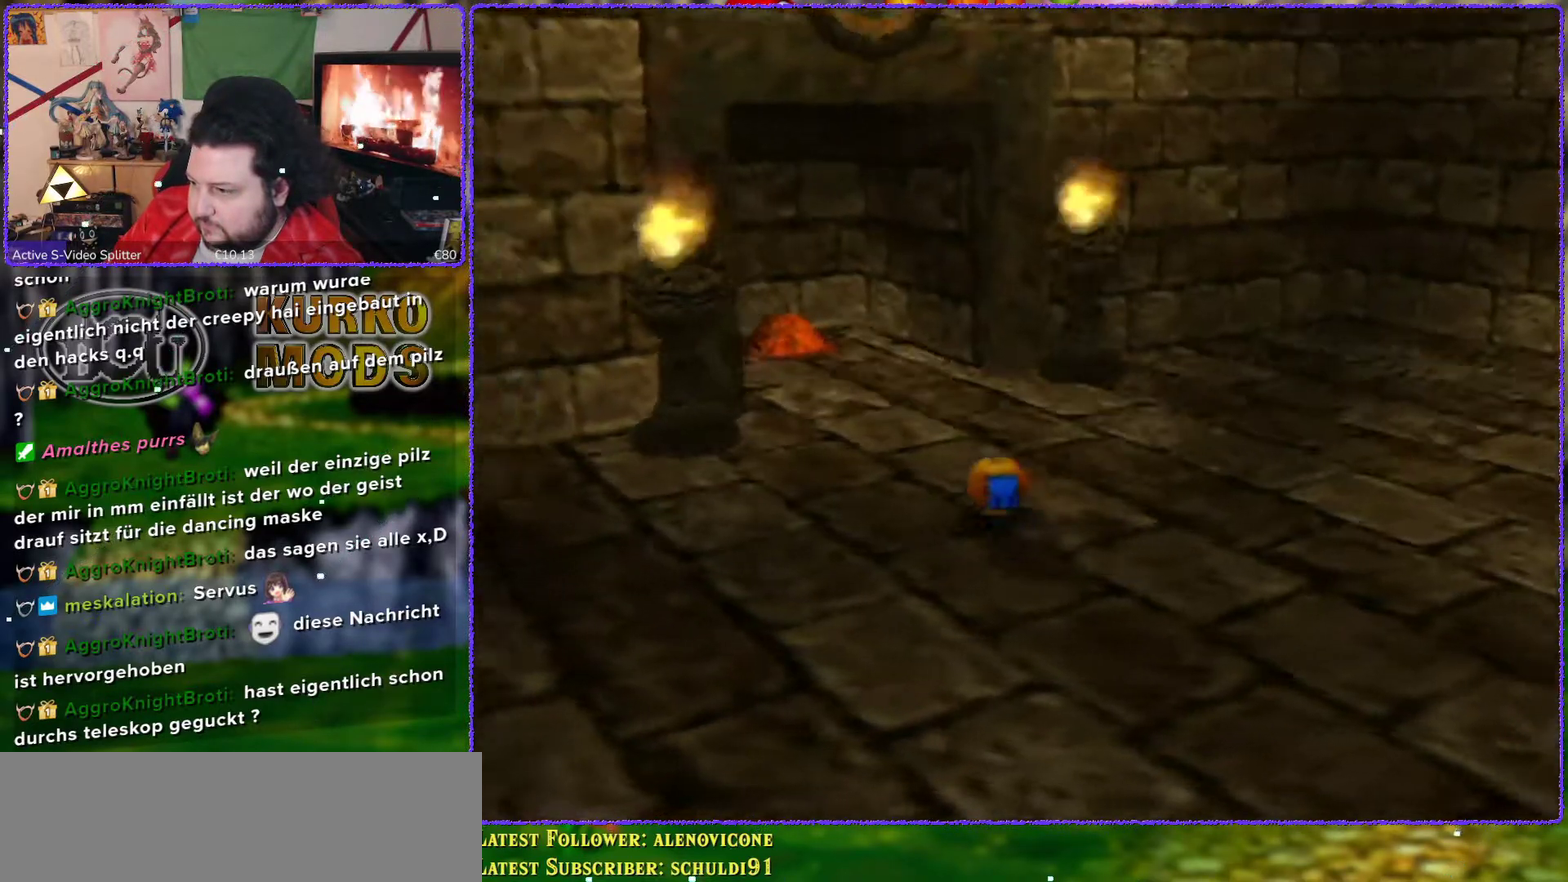
{"buttons": [], "left_stick": "up", "events": [[50, "C_RIGHT", "down"], [117, "C_RIGHT", "up"]]}
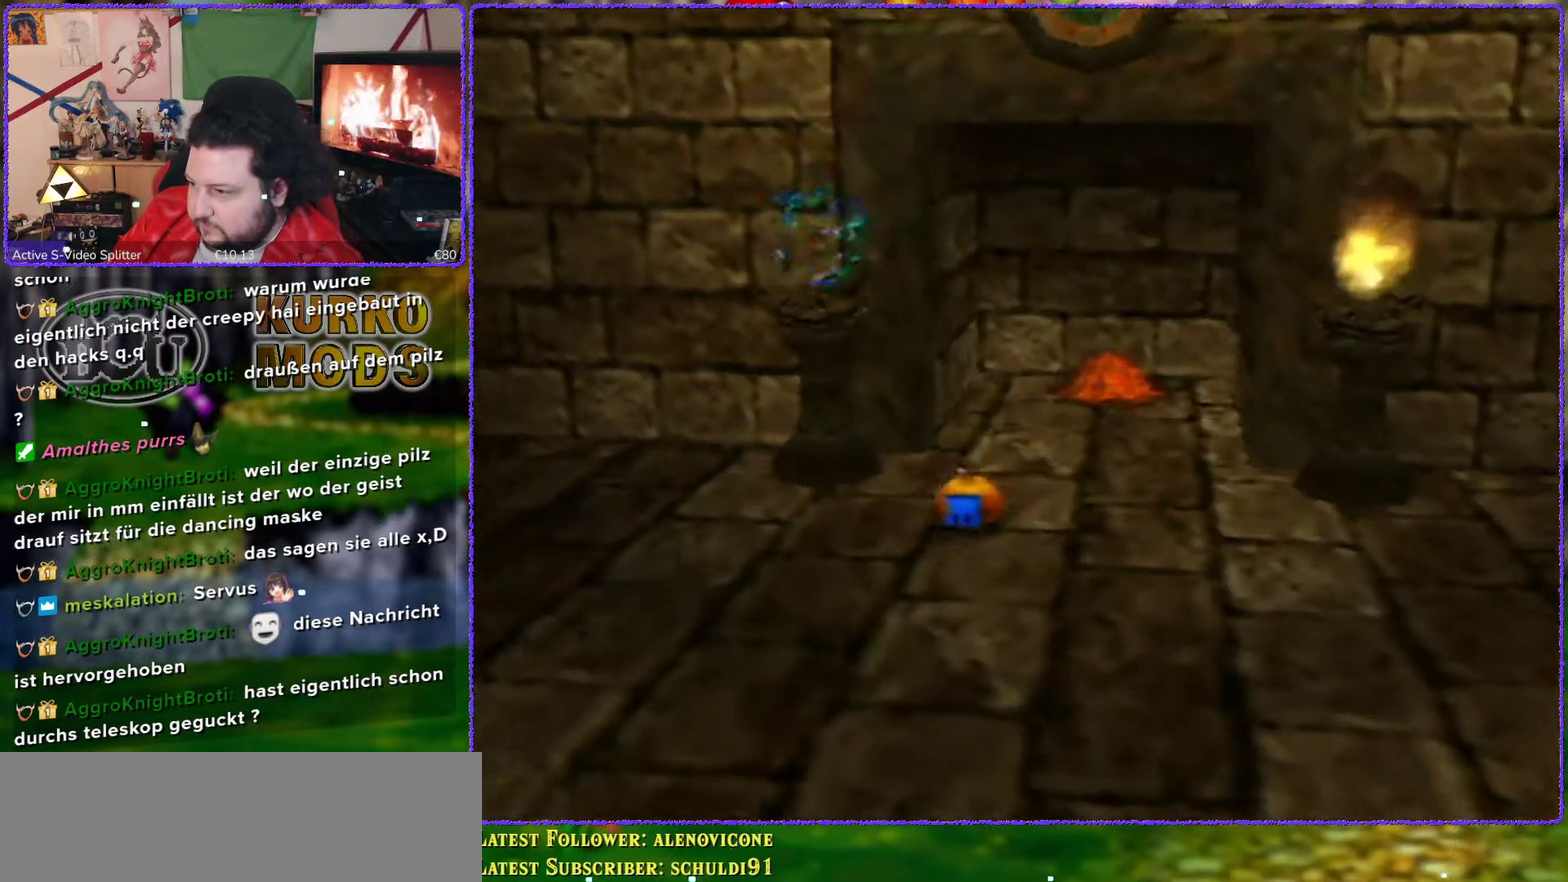
{"buttons": [], "left_stick": "up", "events": []}
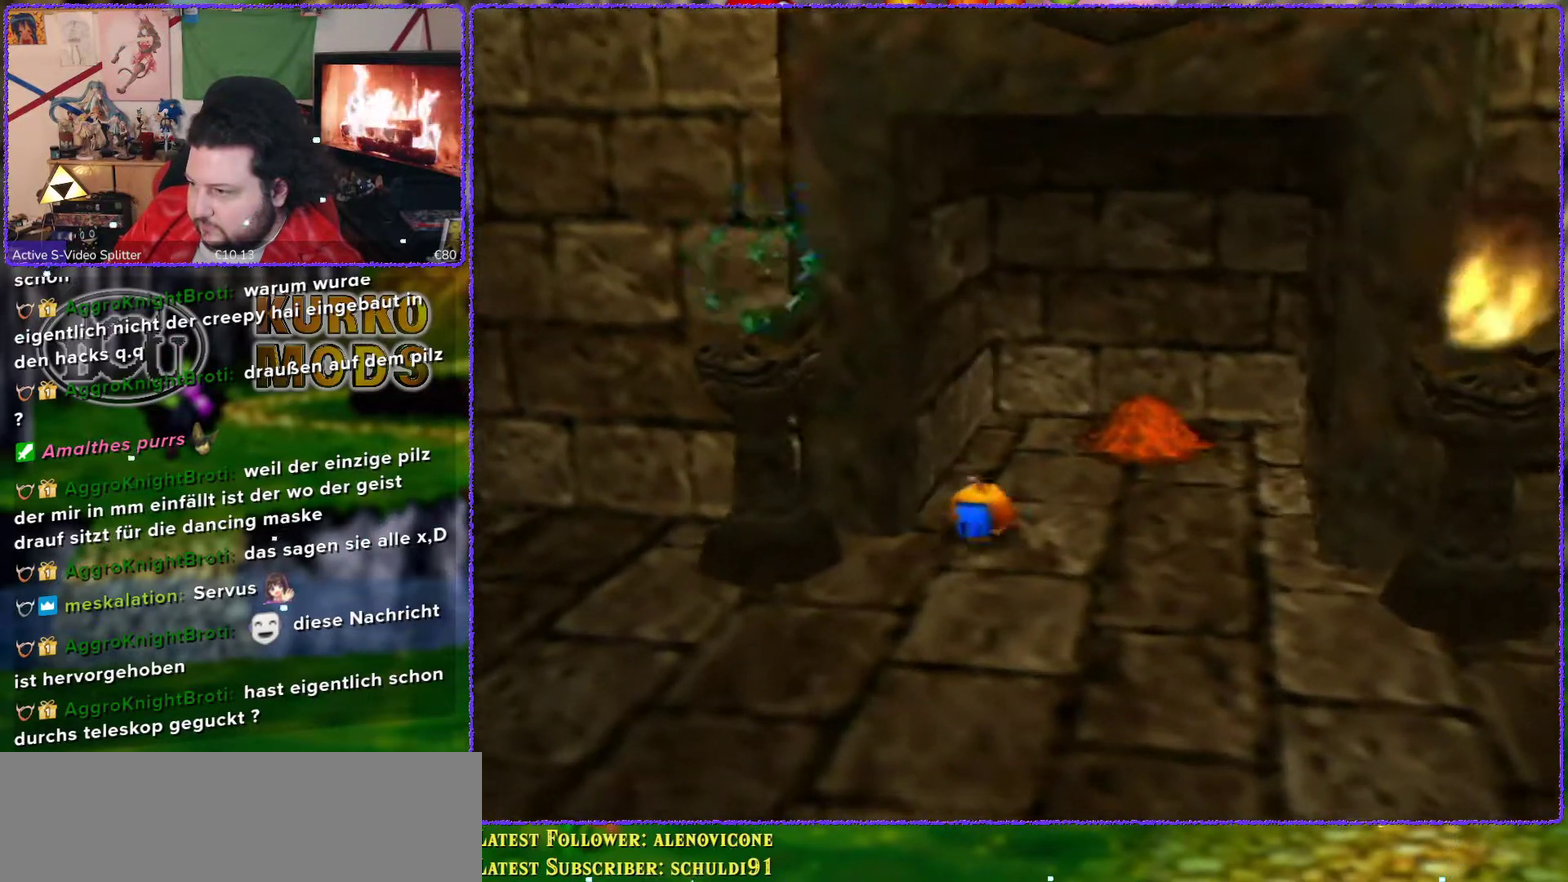
{"buttons": [], "left_stick": "center", "events": [[117, "left_stick", "up-right"], [150, "C_UP", "down"], [217, "left_stick", "center"], [283, "C_UP", "up"]]}
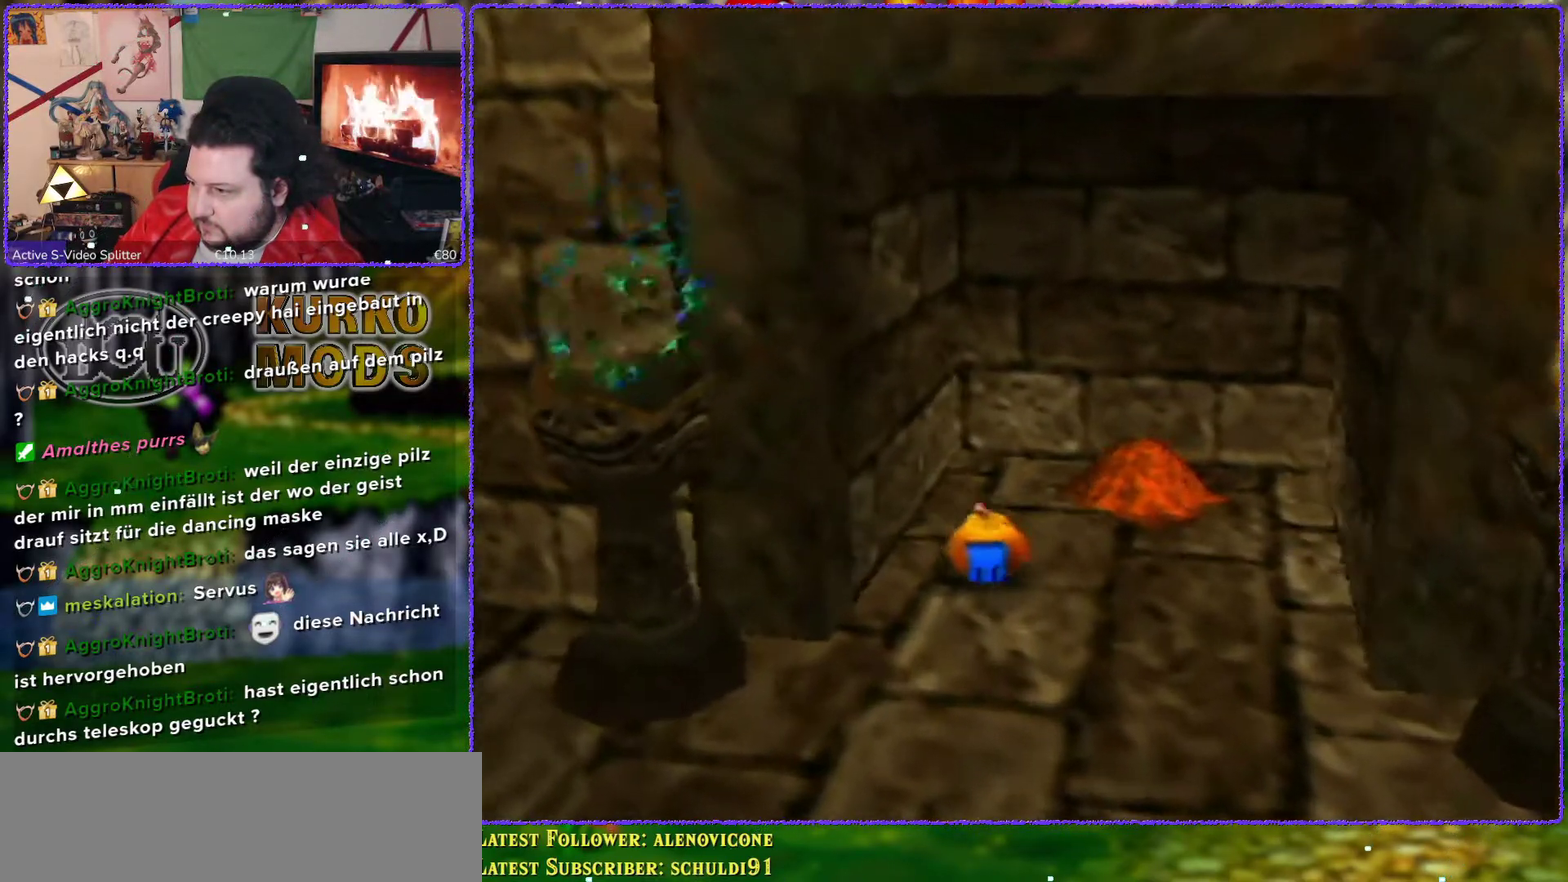
{"buttons": [], "left_stick": "center", "events": [[117, "C_UP", "down"], [183, "C_UP", "up"]]}
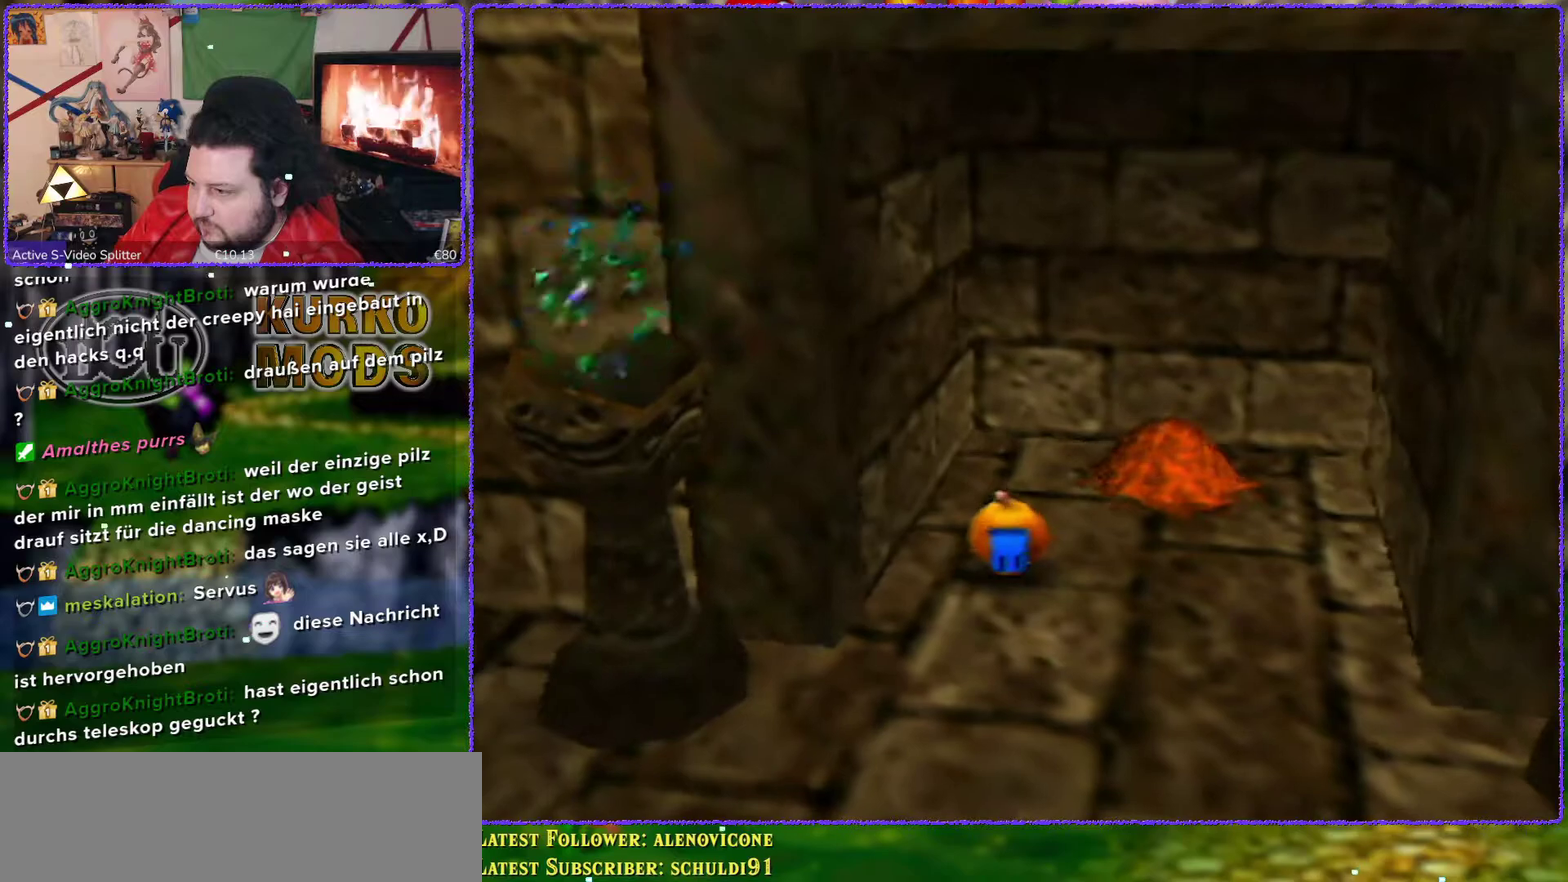
{"buttons": [], "left_stick": "center", "events": [[33, "C_UP", "down"], [150, "C_UP", "up"]]}
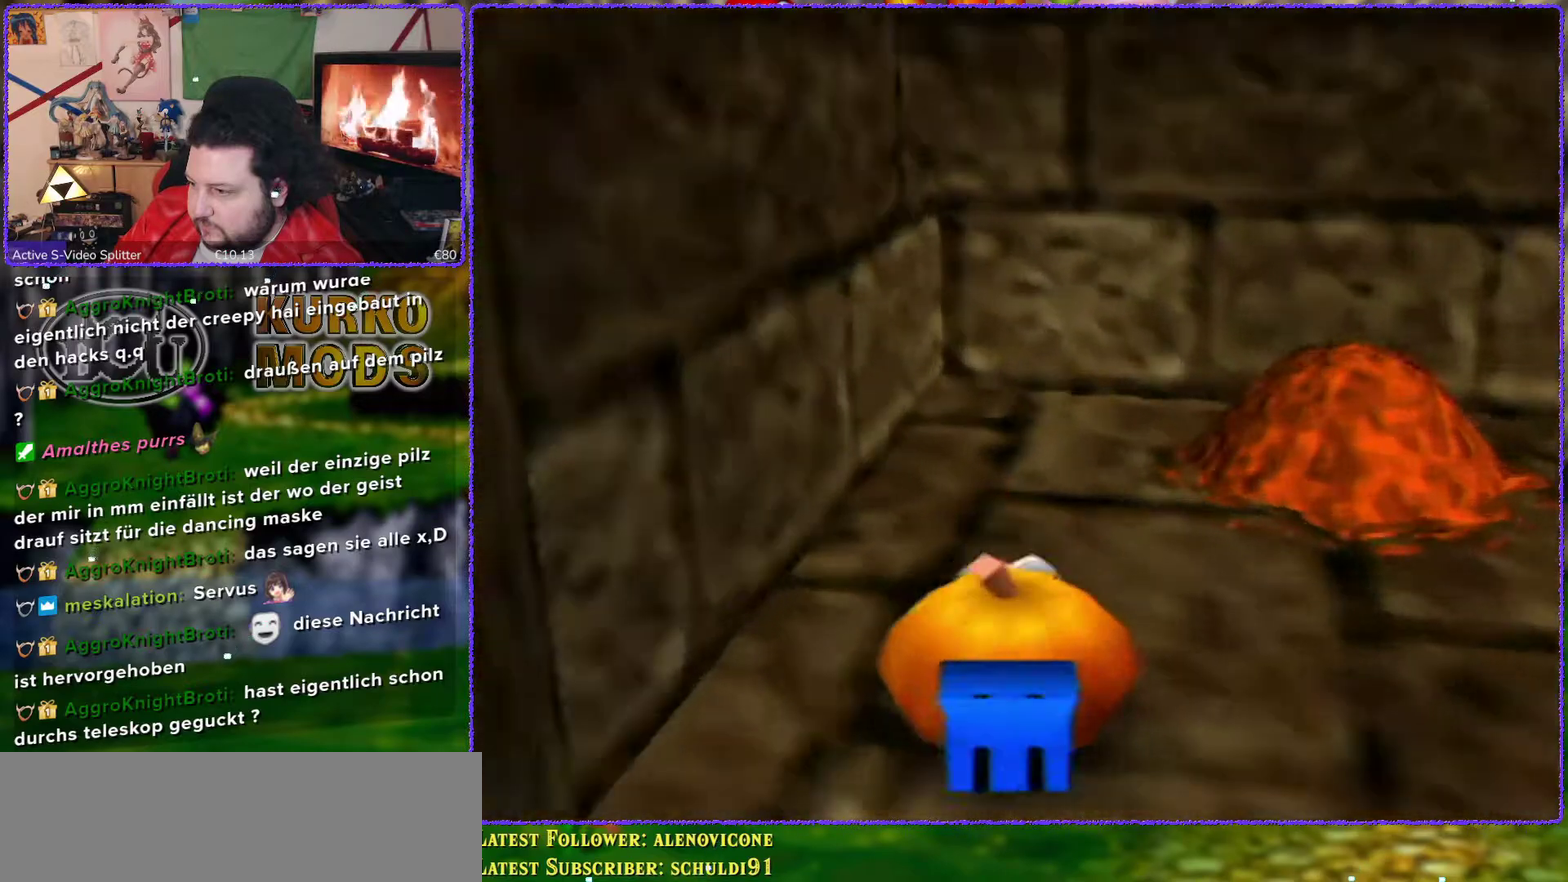
{"buttons": [], "left_stick": "down", "events": [[83, "left_stick", "down"]]}
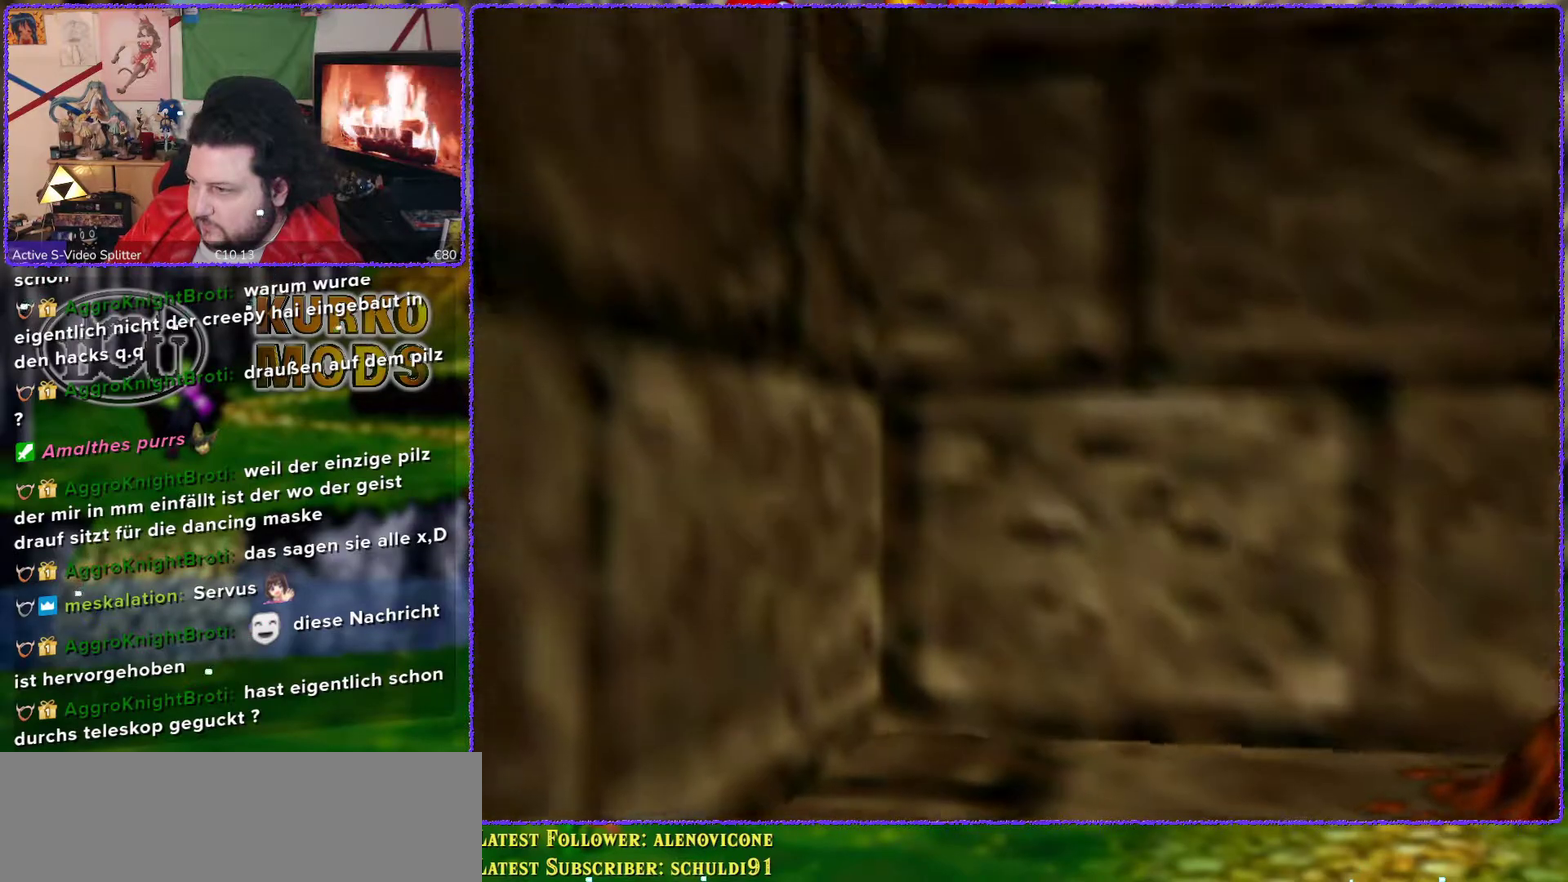
{"buttons": [], "left_stick": "down-right", "events": [[267, "left_stick", "down-right"]]}
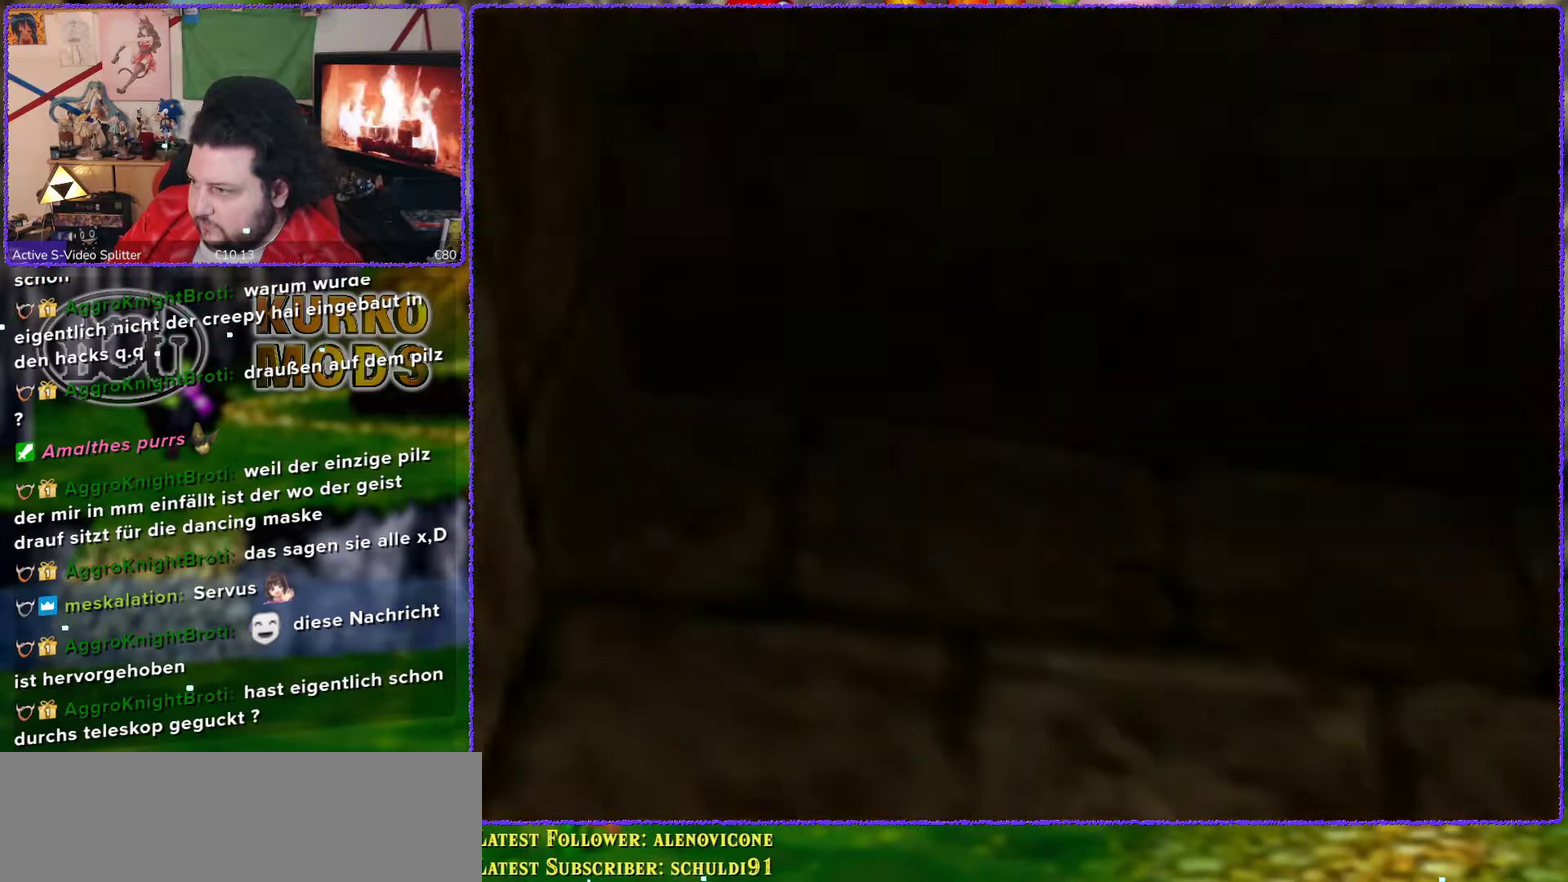
{"buttons": [], "left_stick": "up-right", "events": [[117, "left_stick", "right"], [400, "left_stick", "up-right"]]}
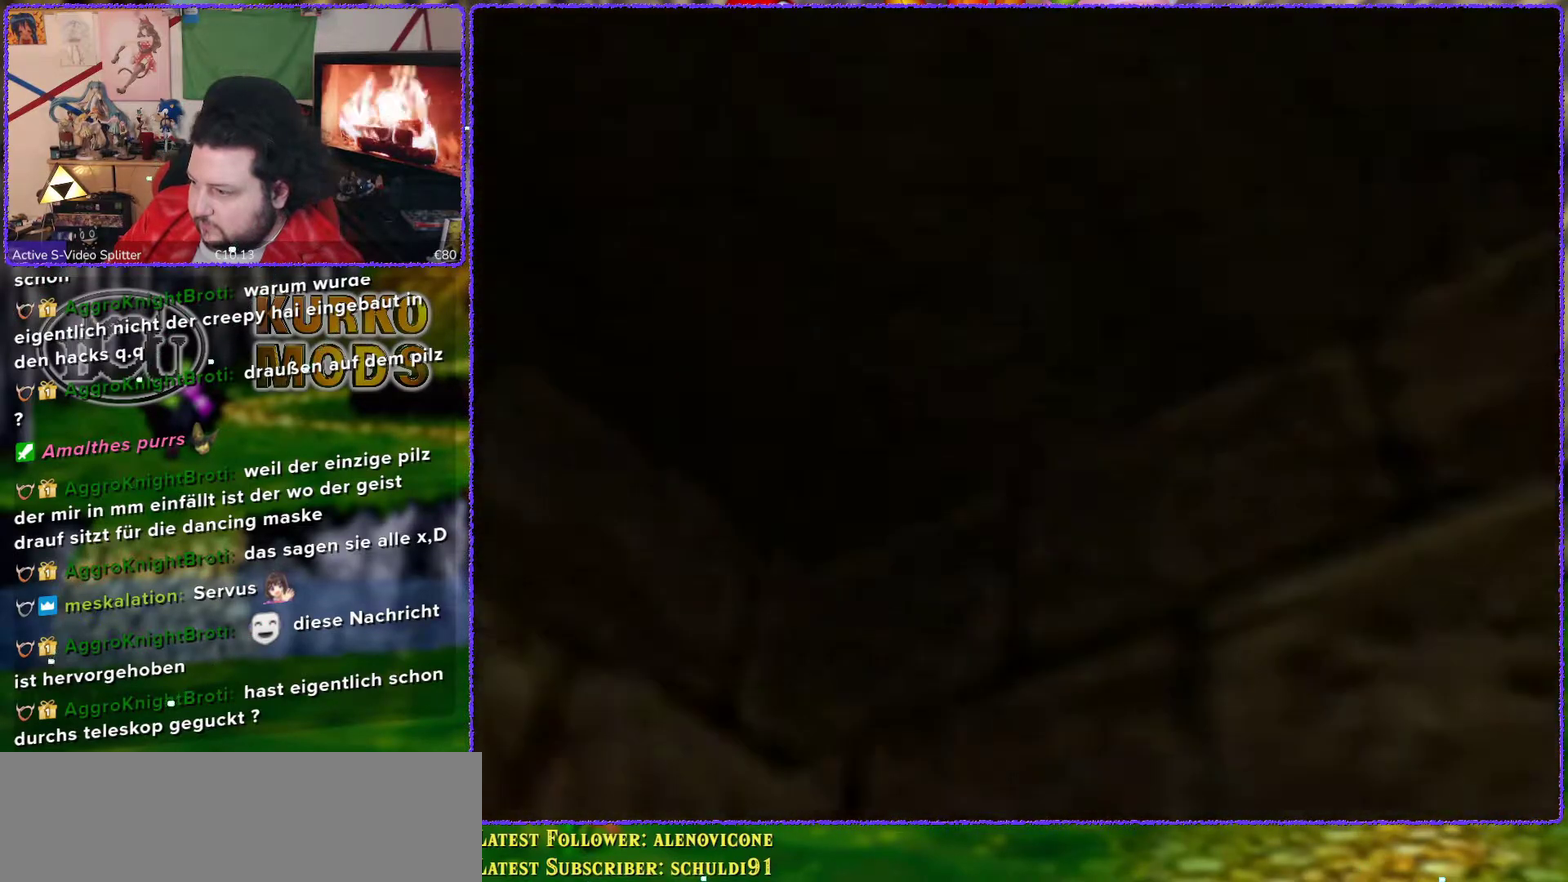
{"buttons": [], "left_stick": "center", "events": [[400, "left_stick", "center"], [417, "A", "down"], [483, "A", "up"]]}
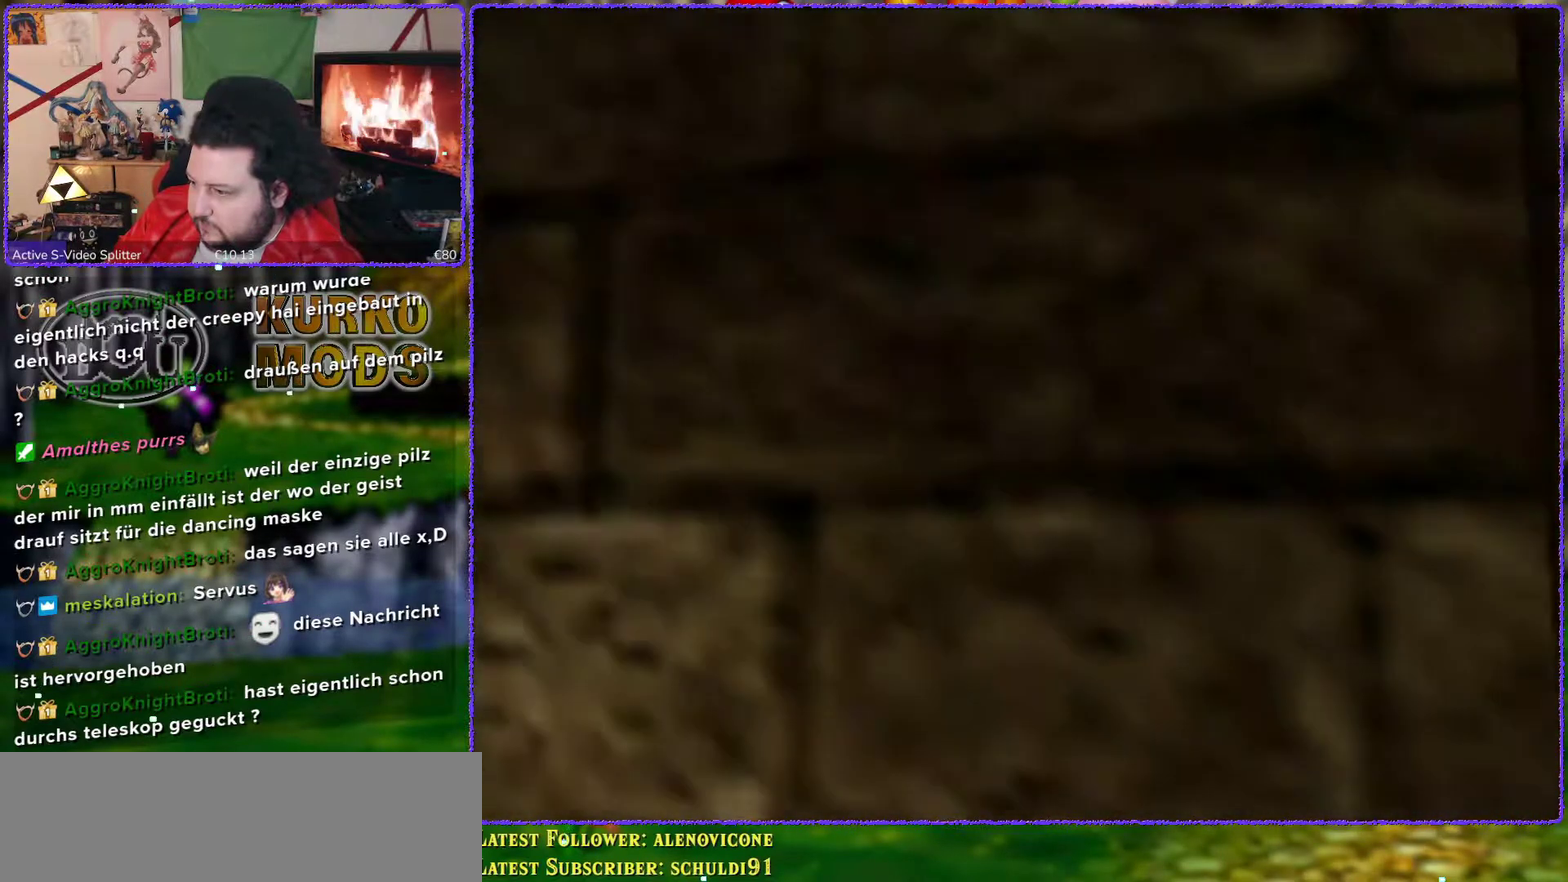
{"buttons": [], "left_stick": "down-right", "events": [[217, "left_stick", "down-right"]]}
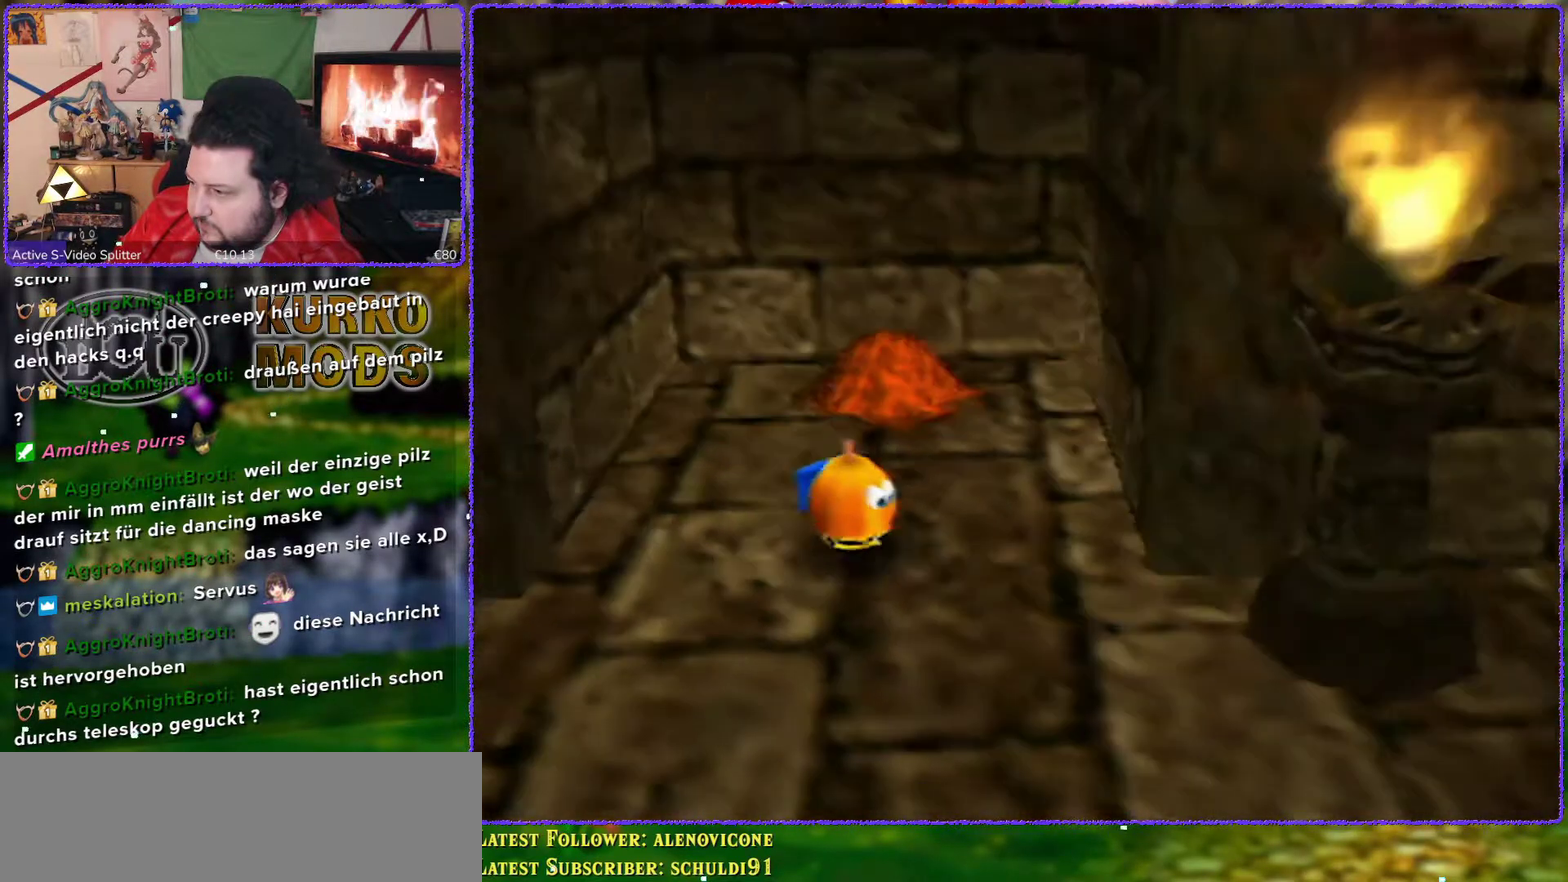
{"buttons": [], "left_stick": "right", "events": [[50, "C_LEFT", "down"], [150, "C_LEFT", "up"], [233, "C_LEFT", "down"], [300, "C_LEFT", "up"], [400, "C_LEFT", "down"], [450, "left_stick", "right"], [483, "C_LEFT", "up"]]}
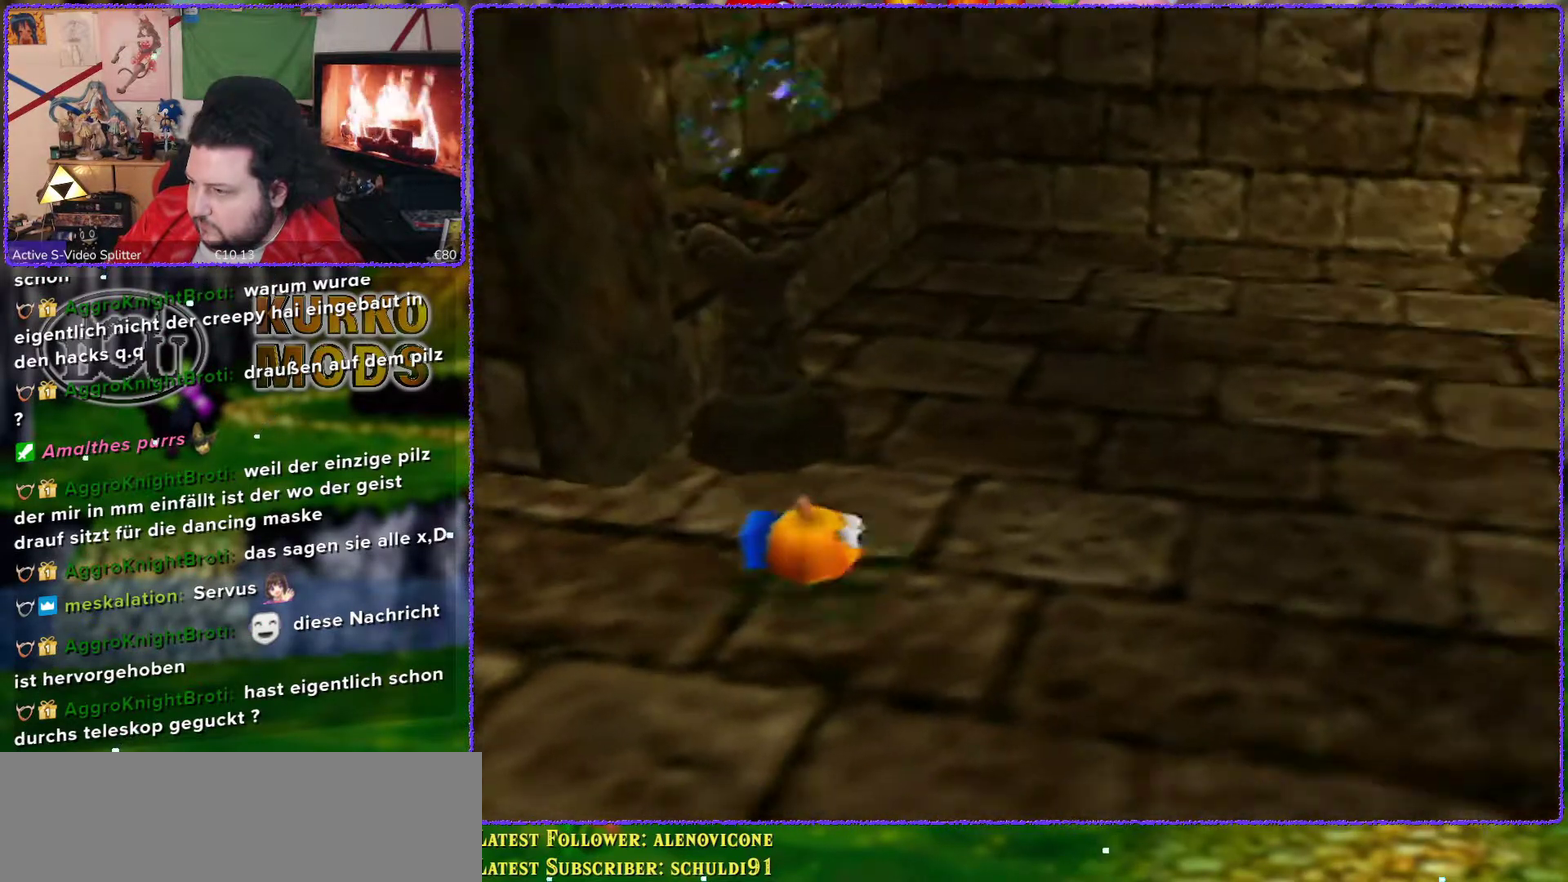
{"buttons": [], "left_stick": "up-right", "events": [[117, "left_stick", "up-right"]]}
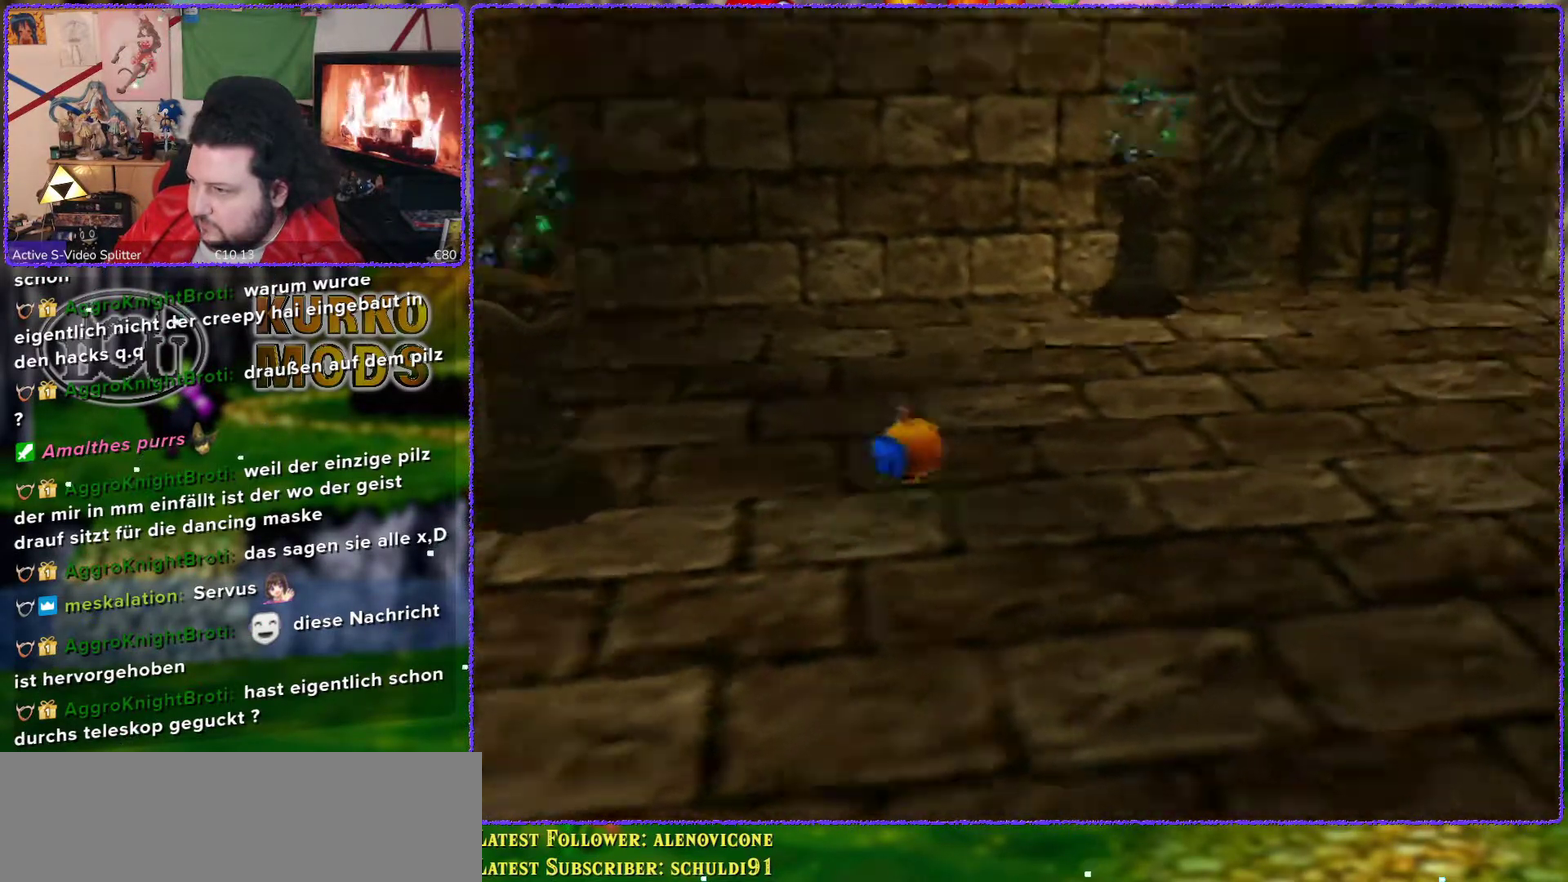
{"buttons": [], "left_stick": "up-right", "events": [[50, "C_LEFT", "down"], [150, "C_LEFT", "up"]]}
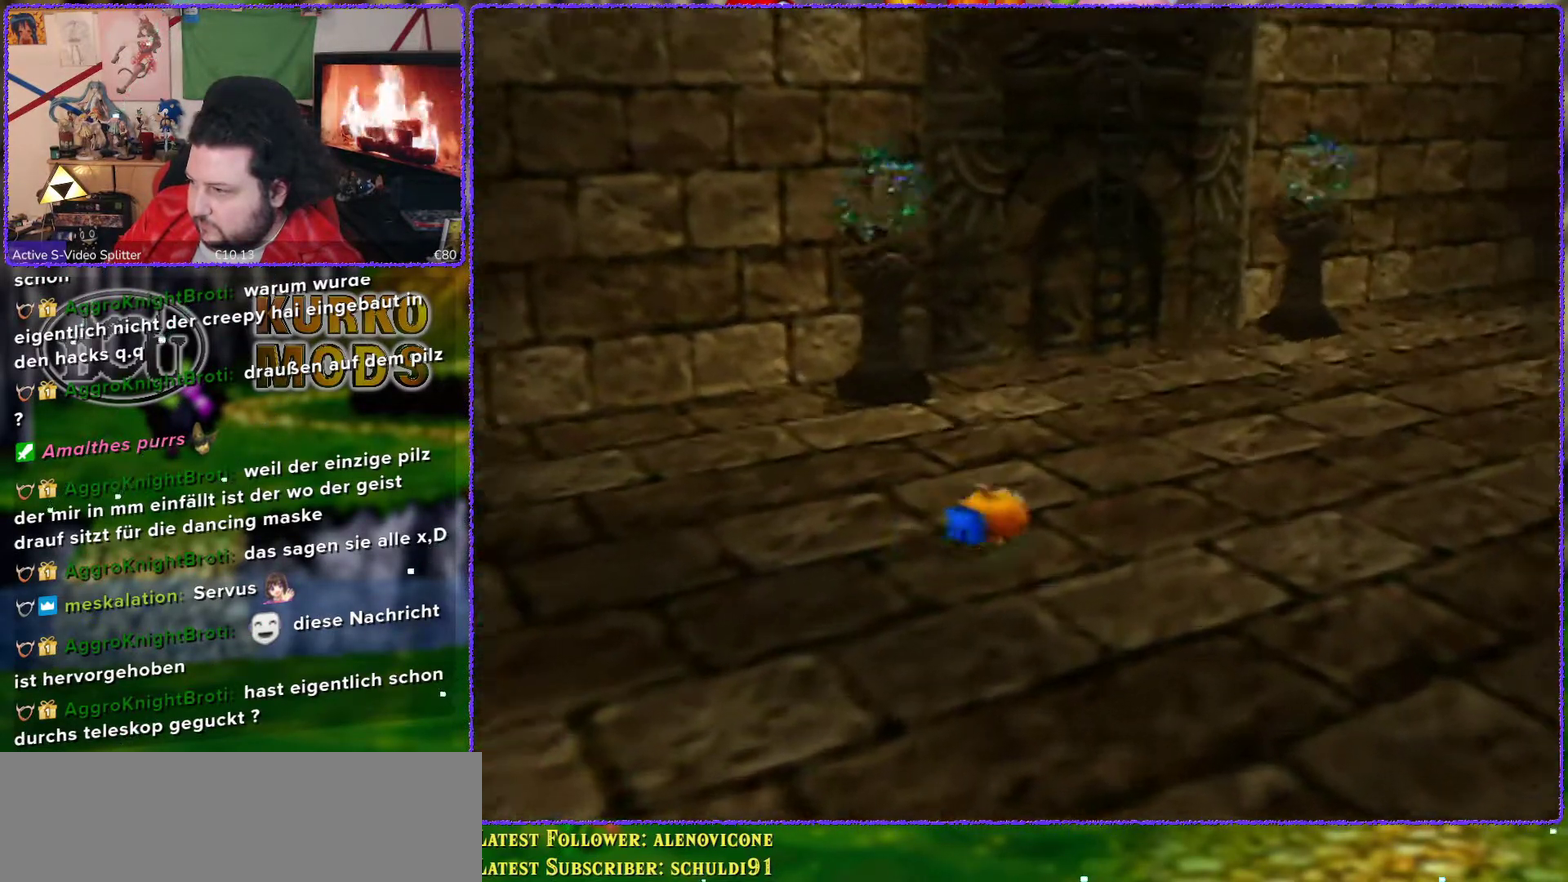
{"buttons": [], "left_stick": "up", "events": [[300, "left_stick", "up"]]}
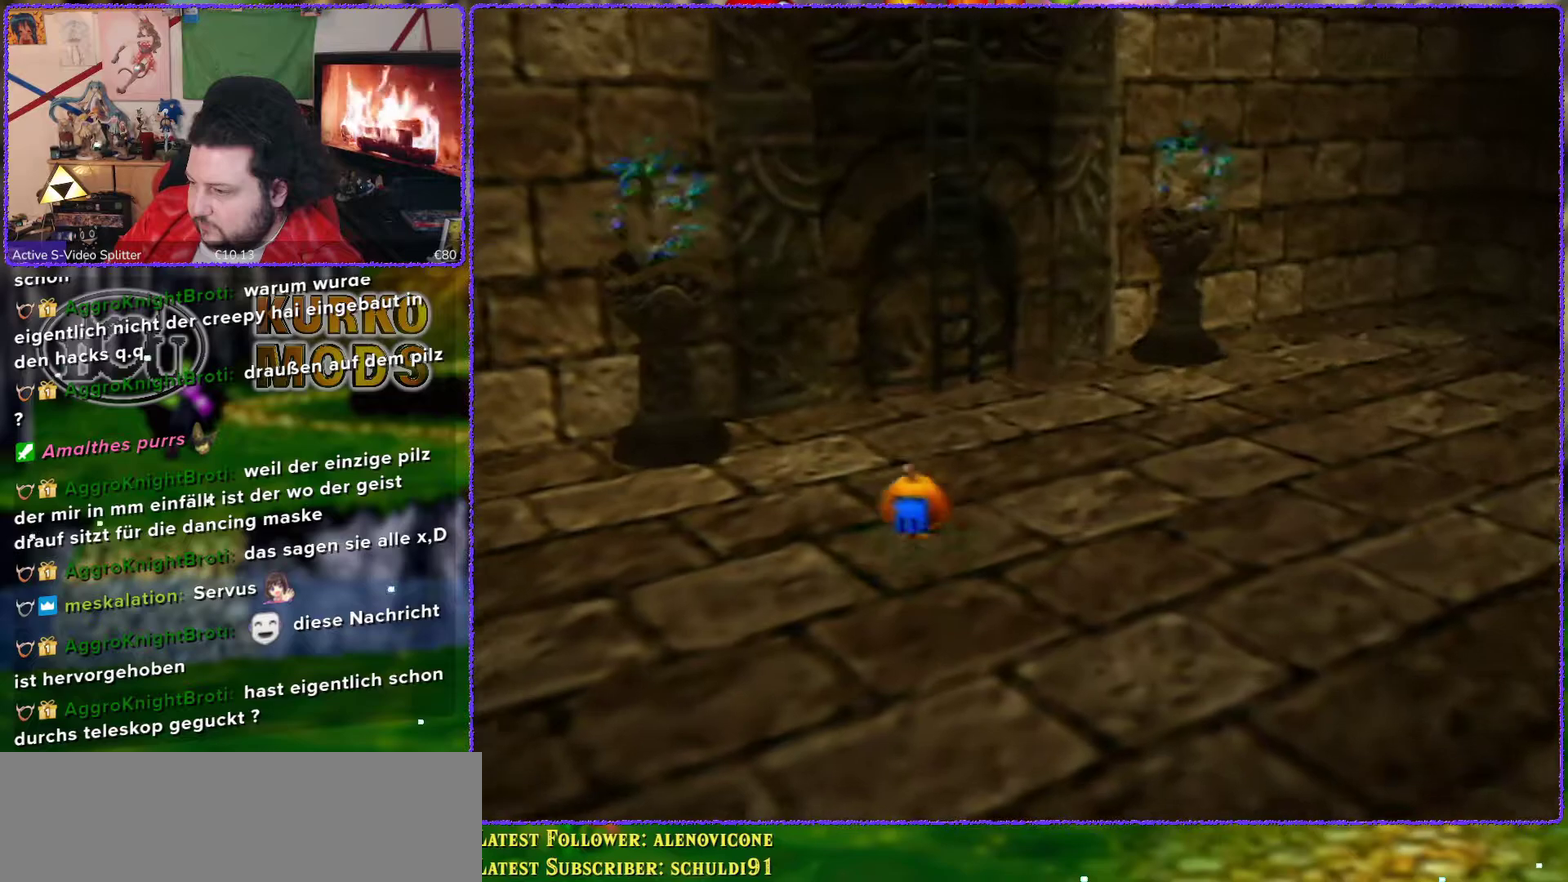
{"buttons": [], "left_stick": "up", "events": []}
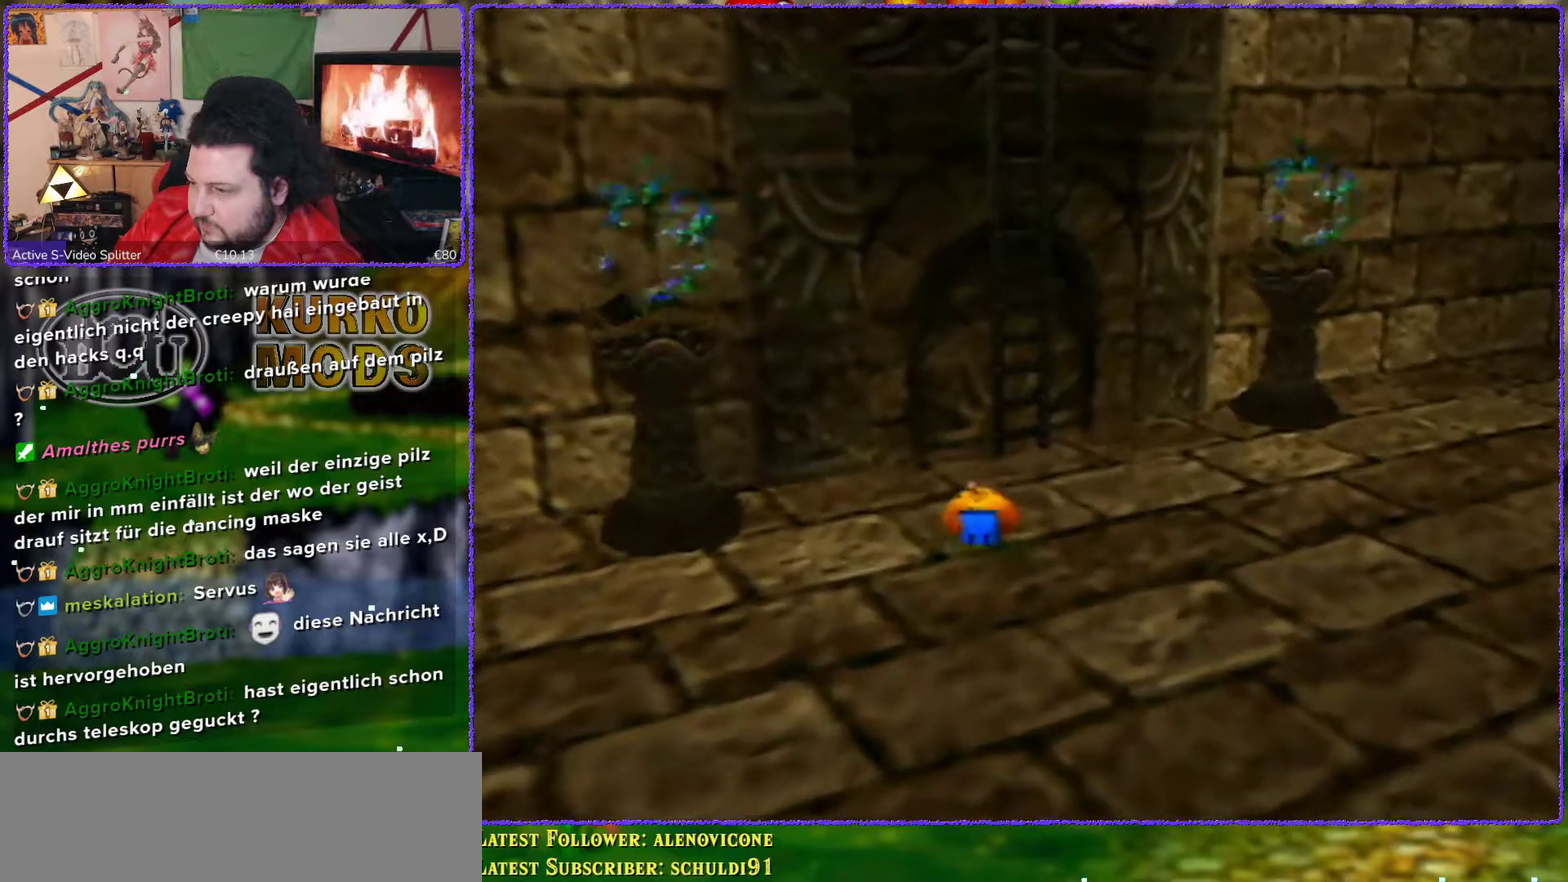
{"buttons": ["A"], "left_stick": "up", "events": [[117, "A", "down"]]}
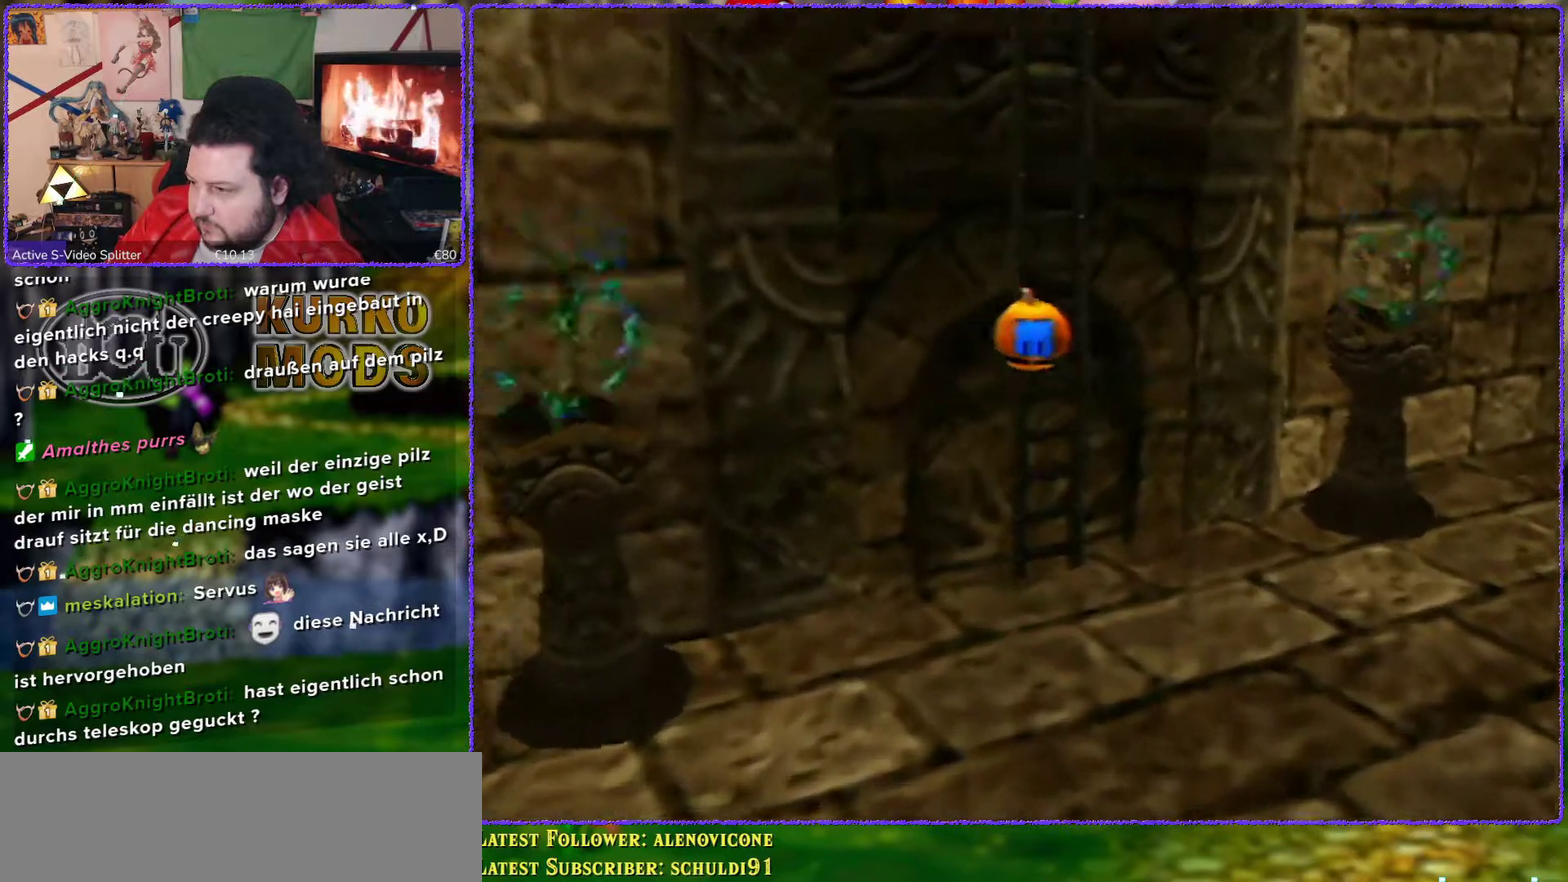
{"buttons": [], "left_stick": "up-right", "events": [[467, "A", "up"], [483, "left_stick", "up-right"]]}
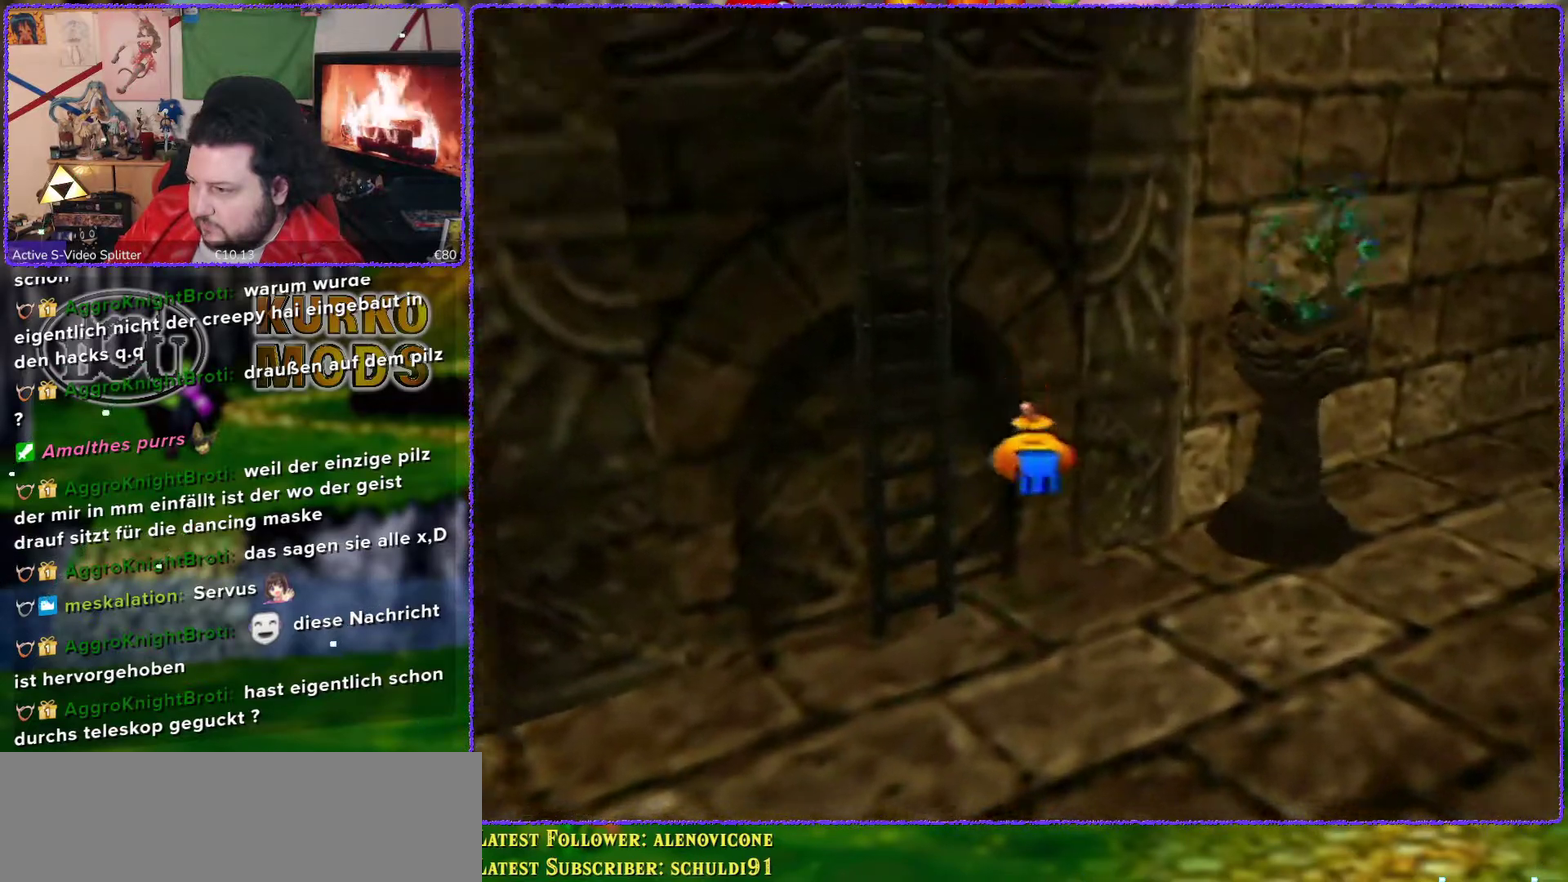
{"buttons": [], "left_stick": "right", "events": [[50, "left_stick", "right"], [317, "C_LEFT", "down"], [450, "C_LEFT", "up"]]}
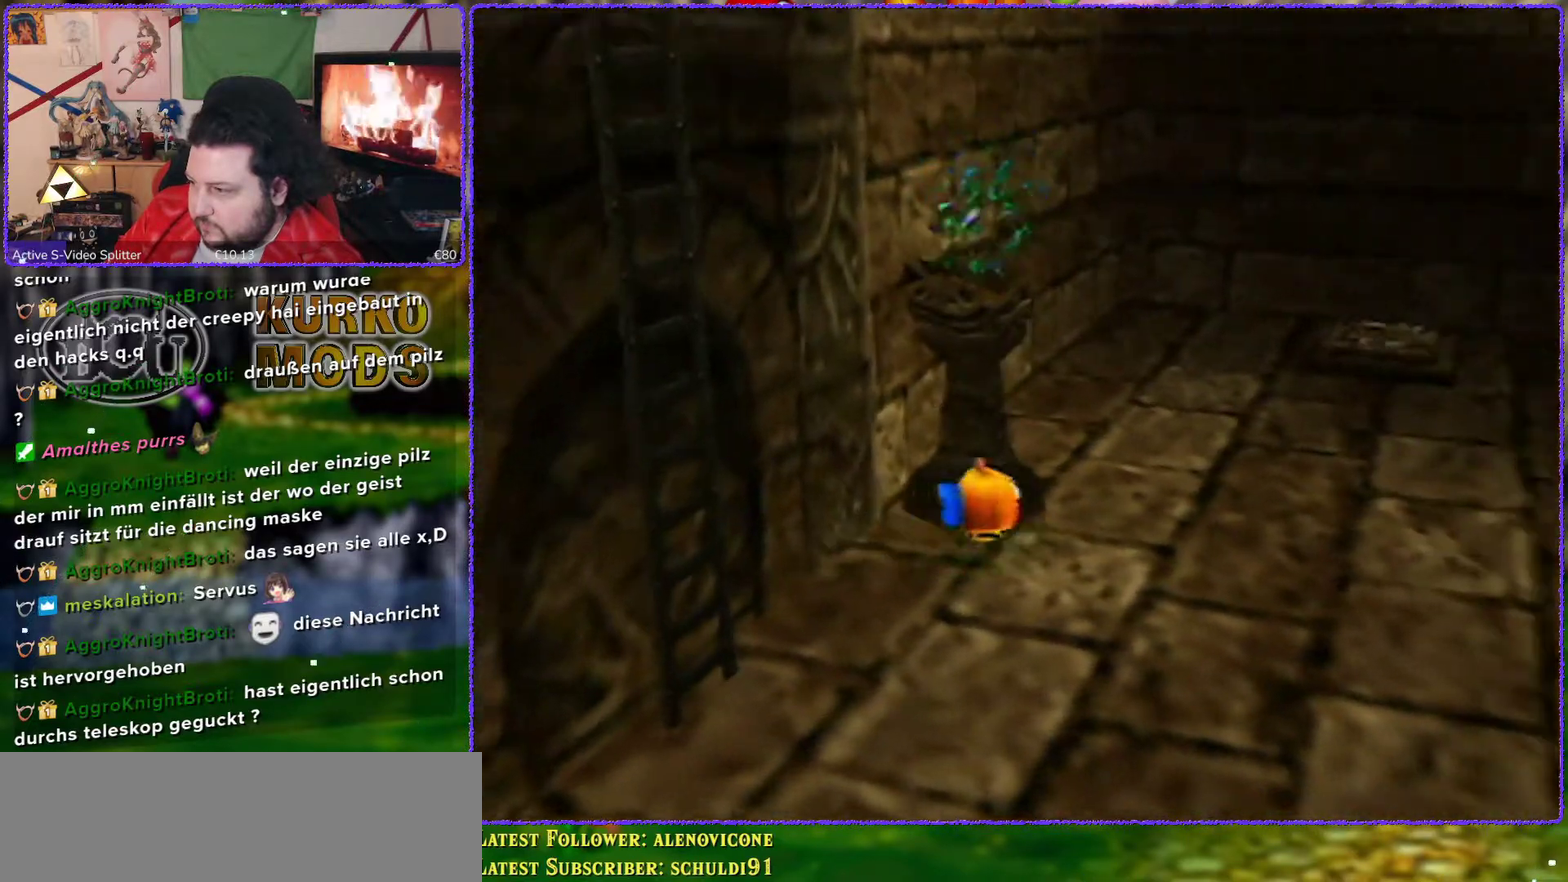
{"buttons": [], "left_stick": "up-right", "events": [[117, "left_stick", "up-right"]]}
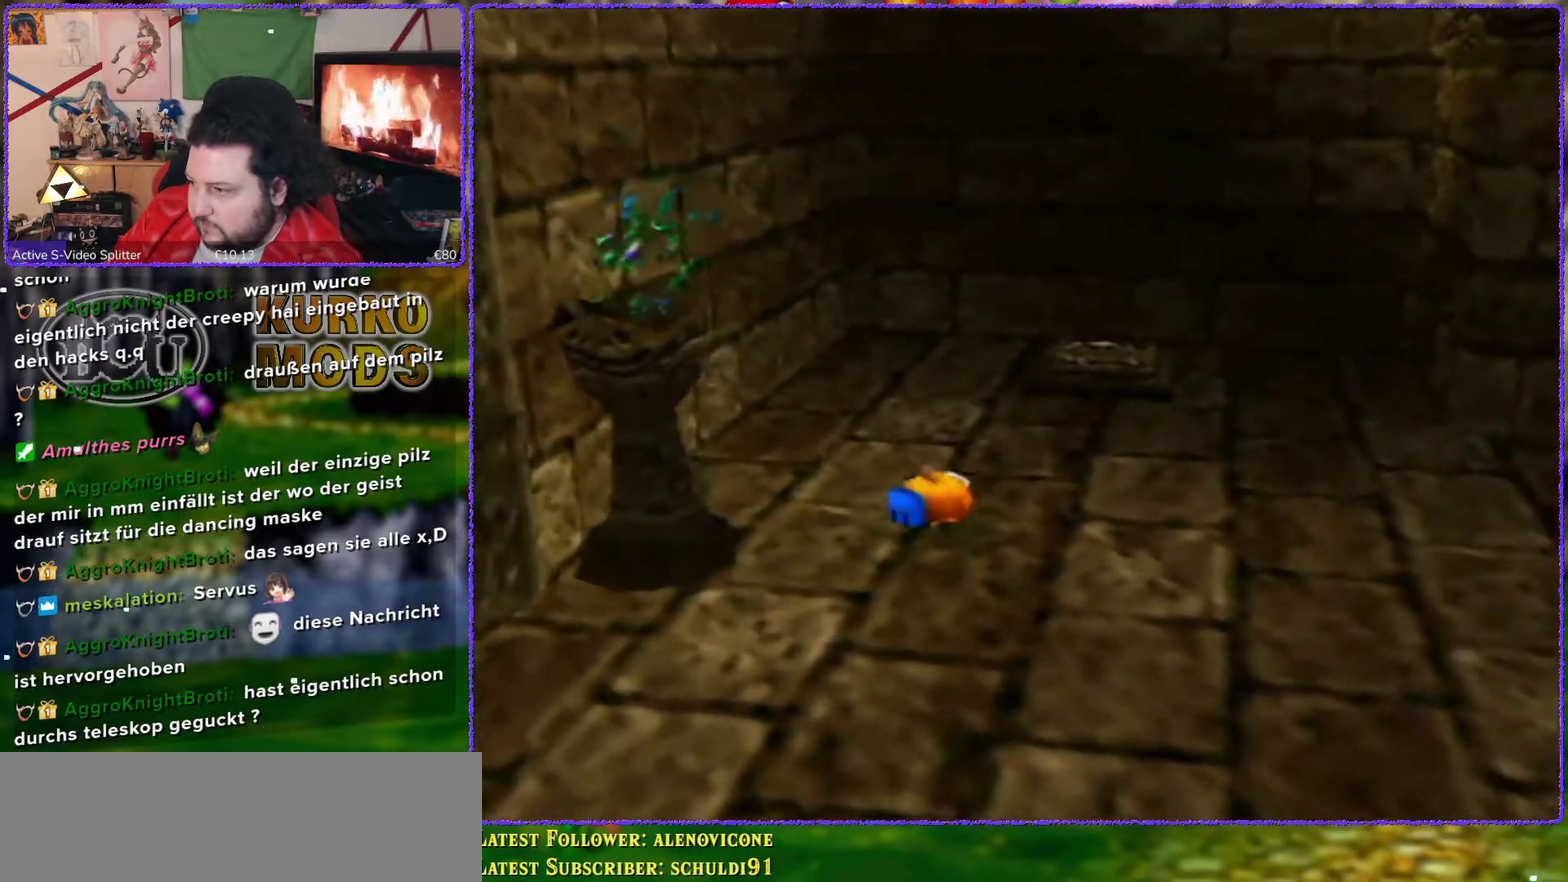
{"buttons": [], "left_stick": "right", "events": [[233, "C_LEFT", "down"], [267, "left_stick", "right"], [333, "C_LEFT", "up"]]}
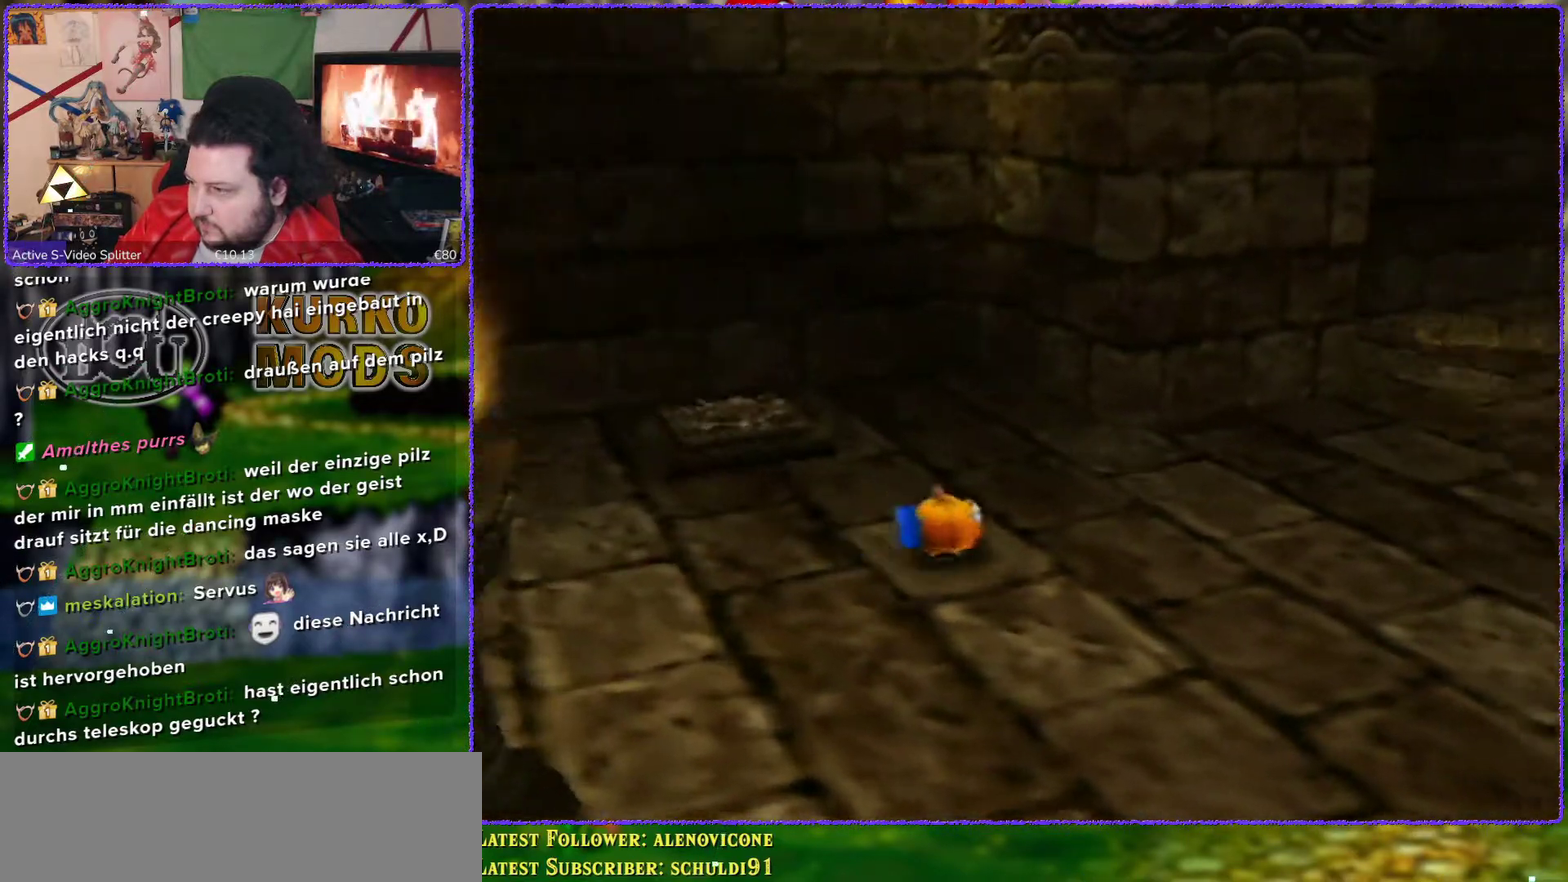
{"buttons": [], "left_stick": "up-right", "events": [[117, "left_stick", "up-right"]]}
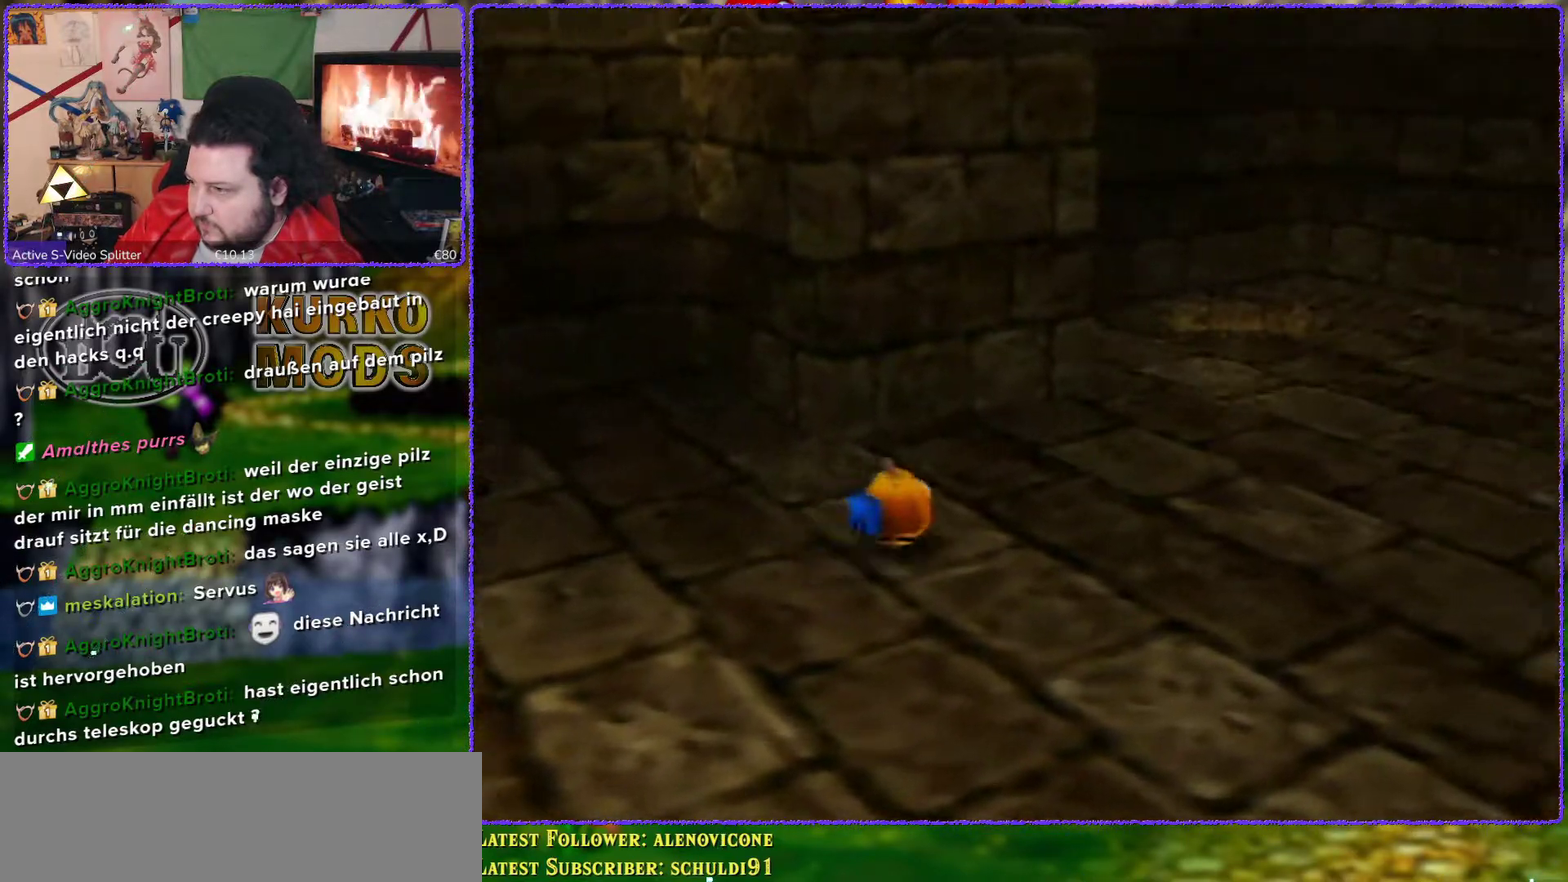
{"buttons": [], "left_stick": "up", "events": [[83, "C_LEFT", "down"], [167, "C_LEFT", "up"], [450, "left_stick", "up"]]}
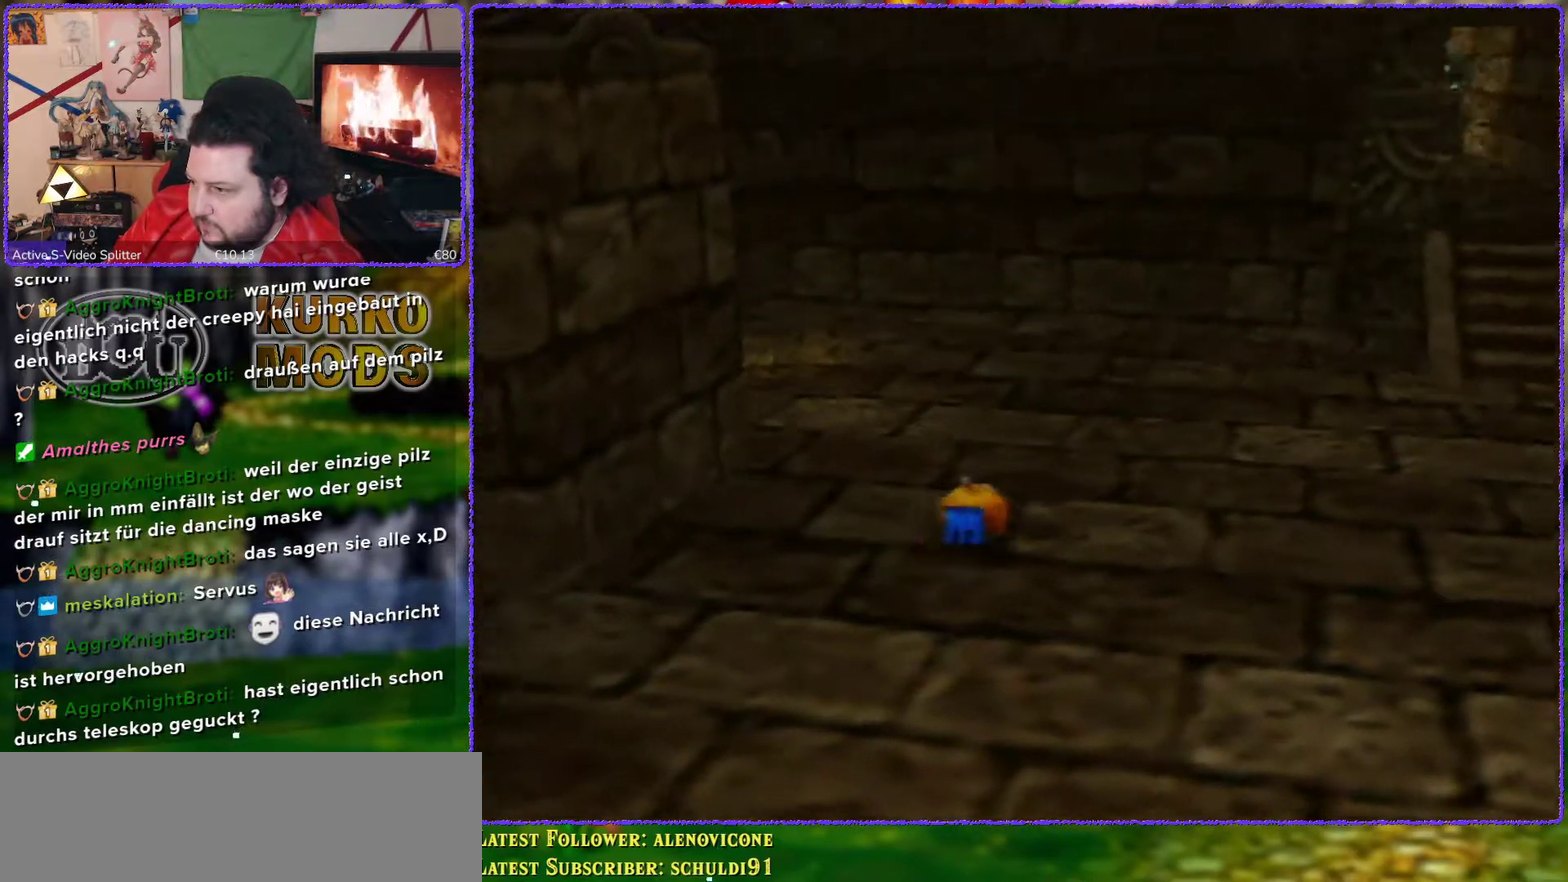
{"buttons": [], "left_stick": "up", "events": []}
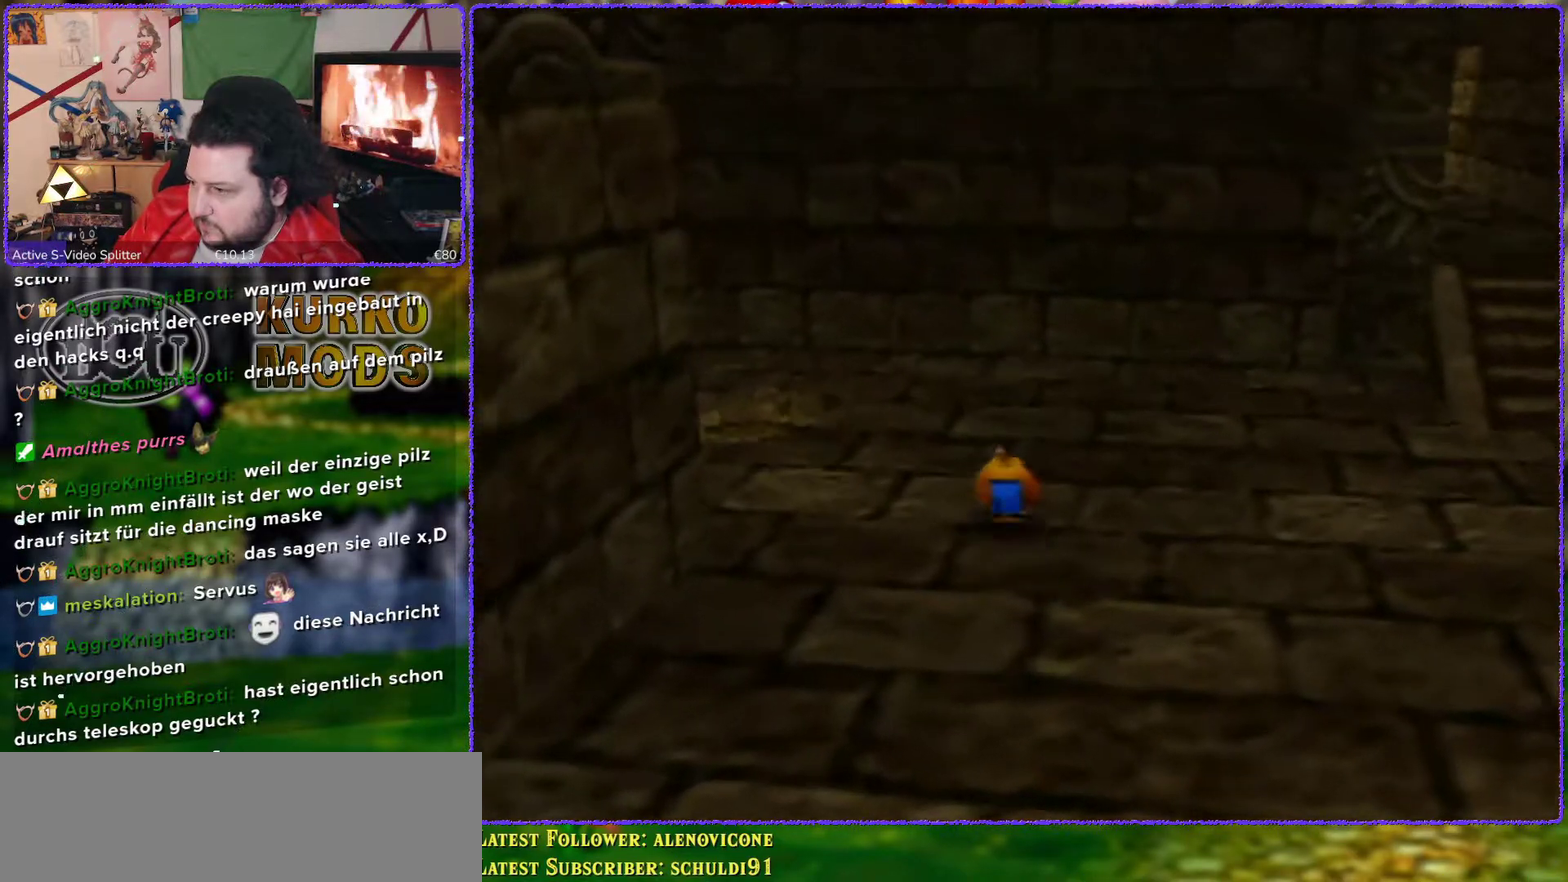
{"buttons": [], "left_stick": "up", "events": []}
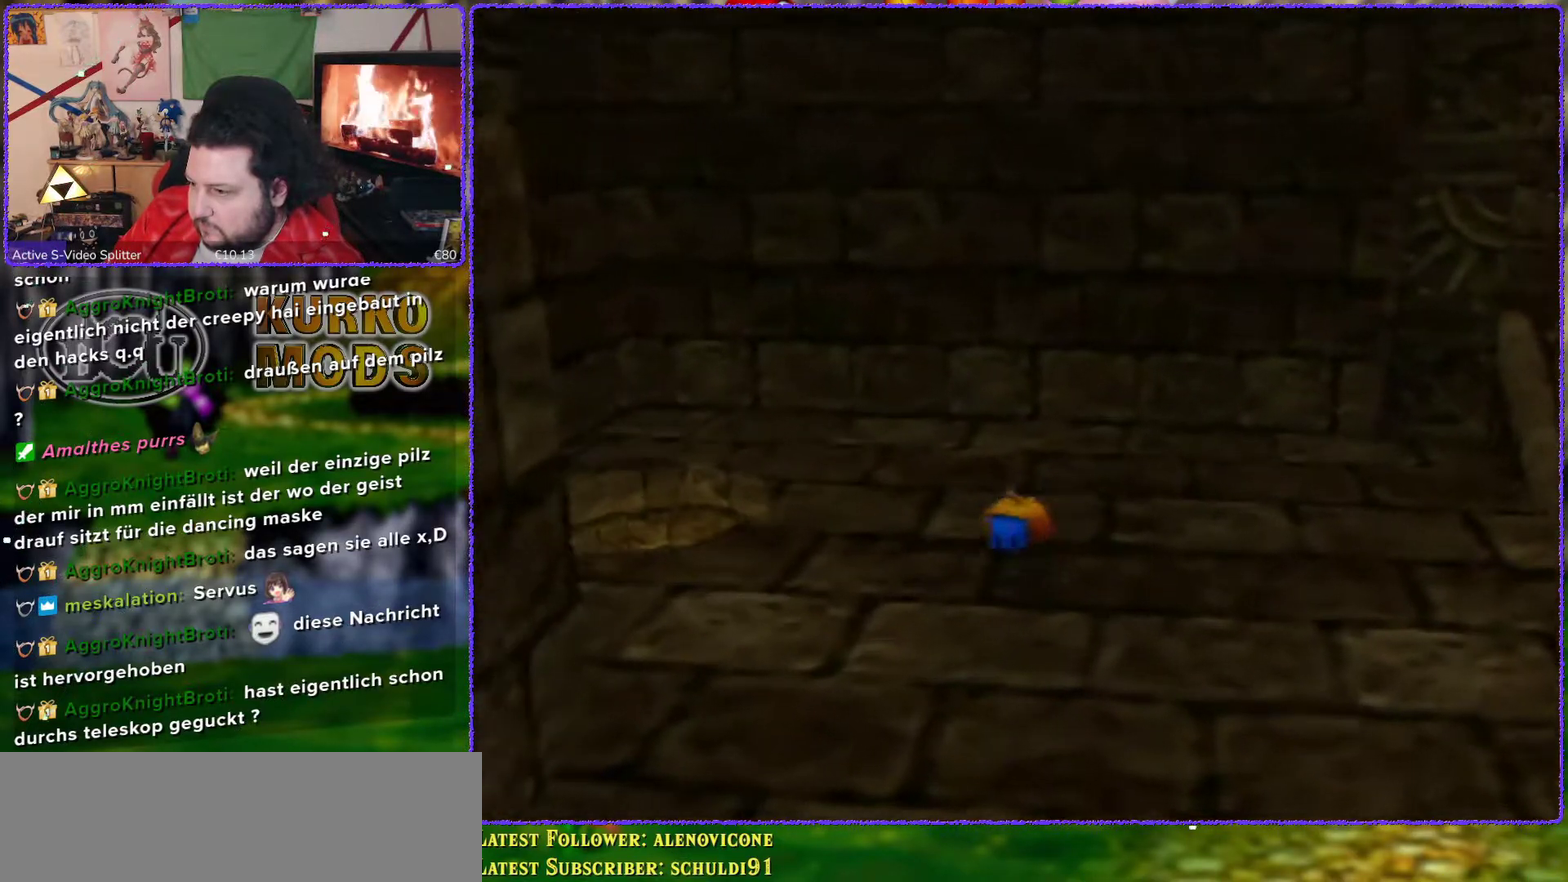
{"buttons": [], "left_stick": "right", "events": [[117, "left_stick", "up-right"], [400, "left_stick", "right"]]}
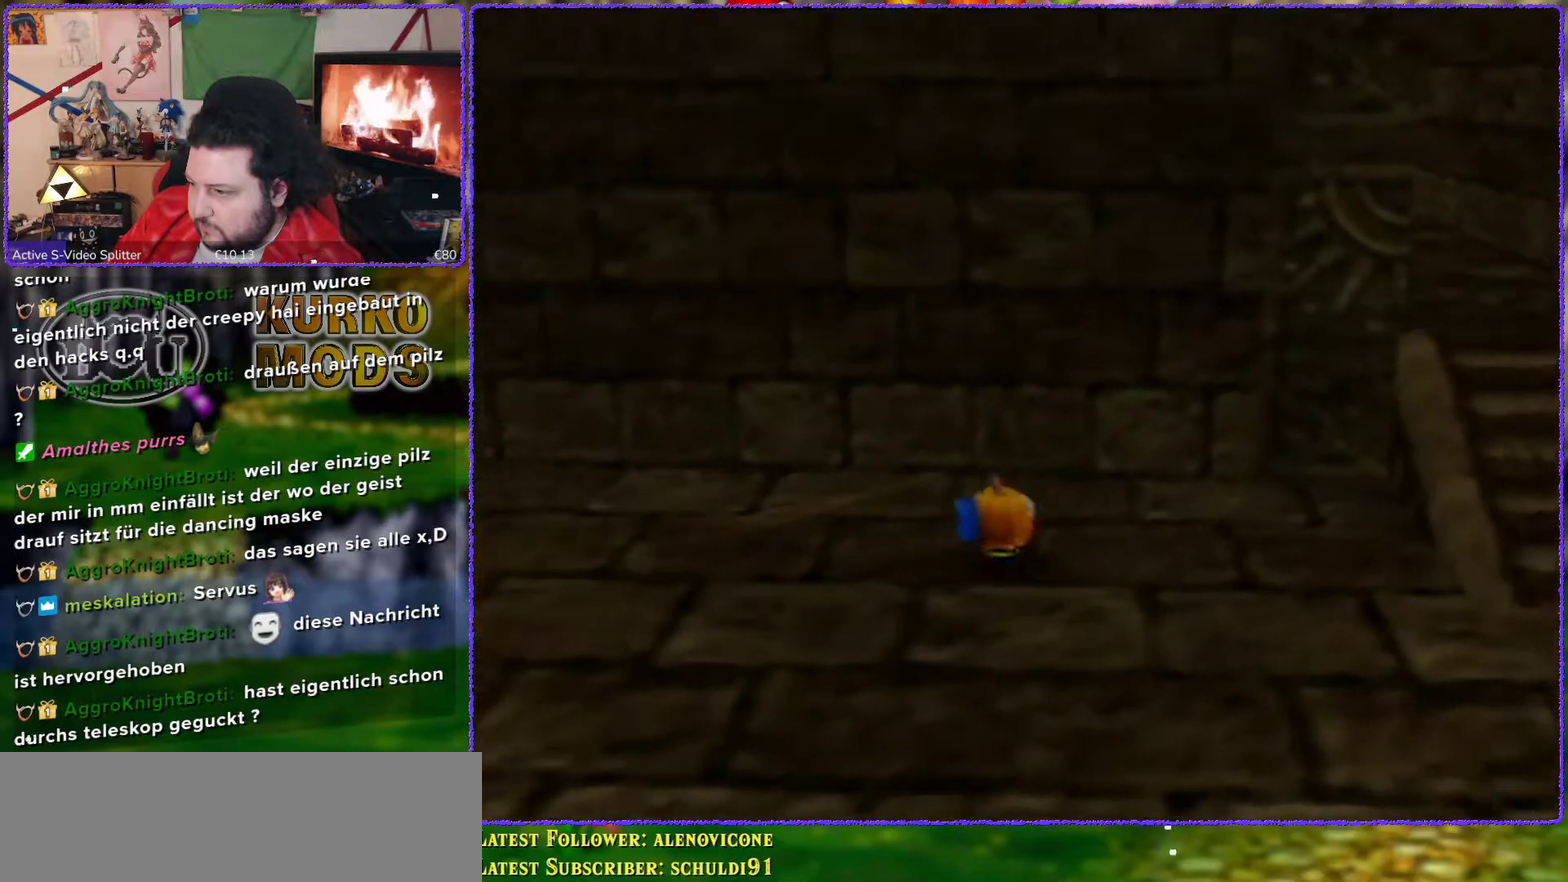
{"buttons": ["A"], "left_stick": "right", "events": [[350, "A", "down"]]}
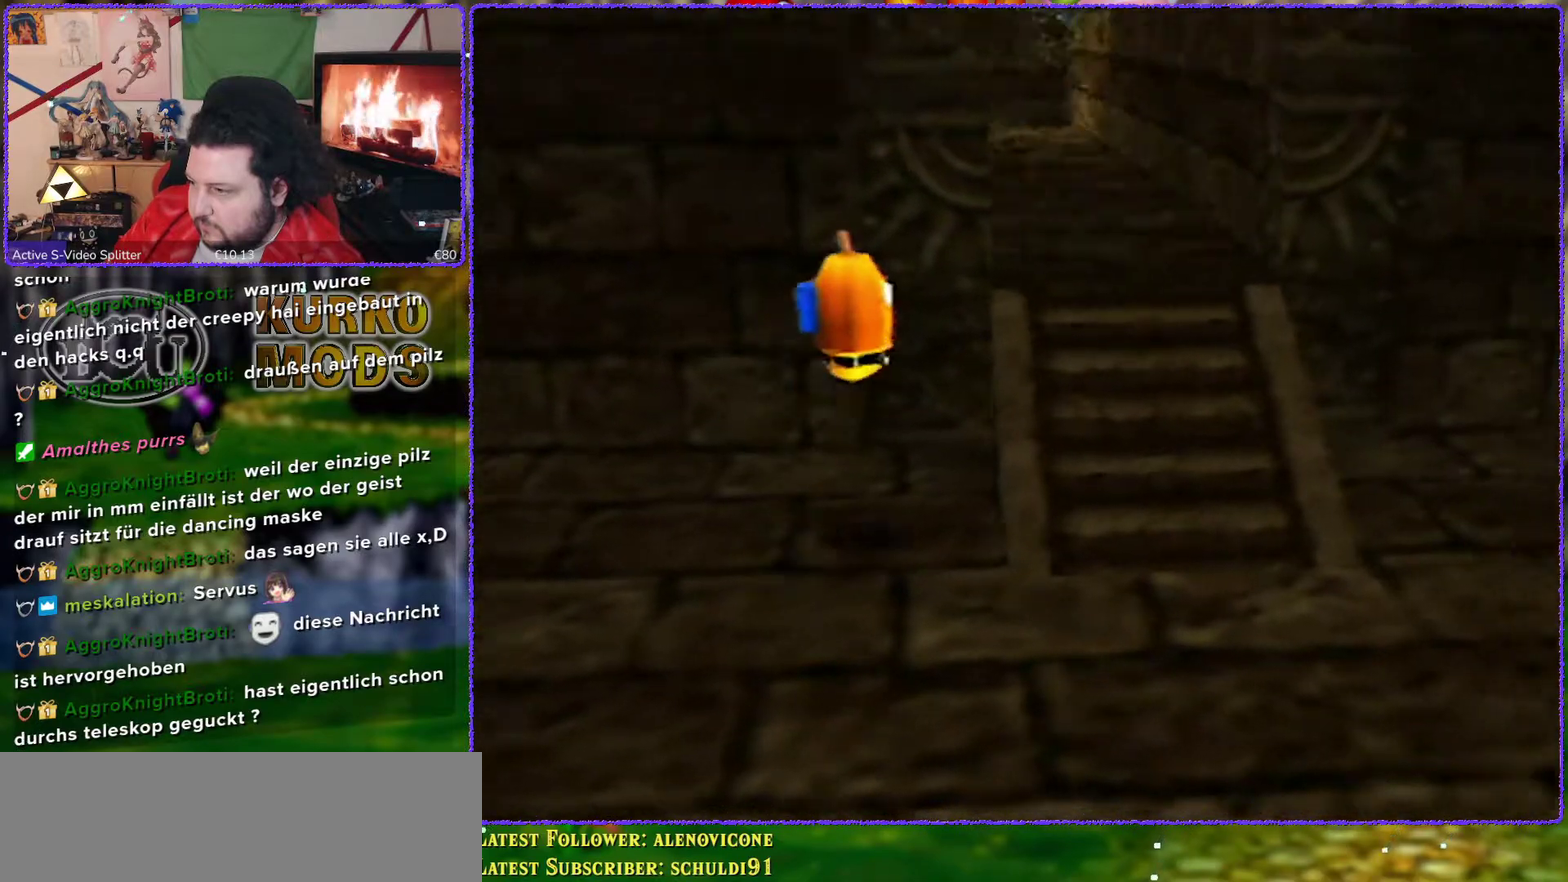
{"buttons": [], "left_stick": "up", "events": [[50, "left_stick", "up-right"], [233, "left_stick", "up"], [483, "A", "up"]]}
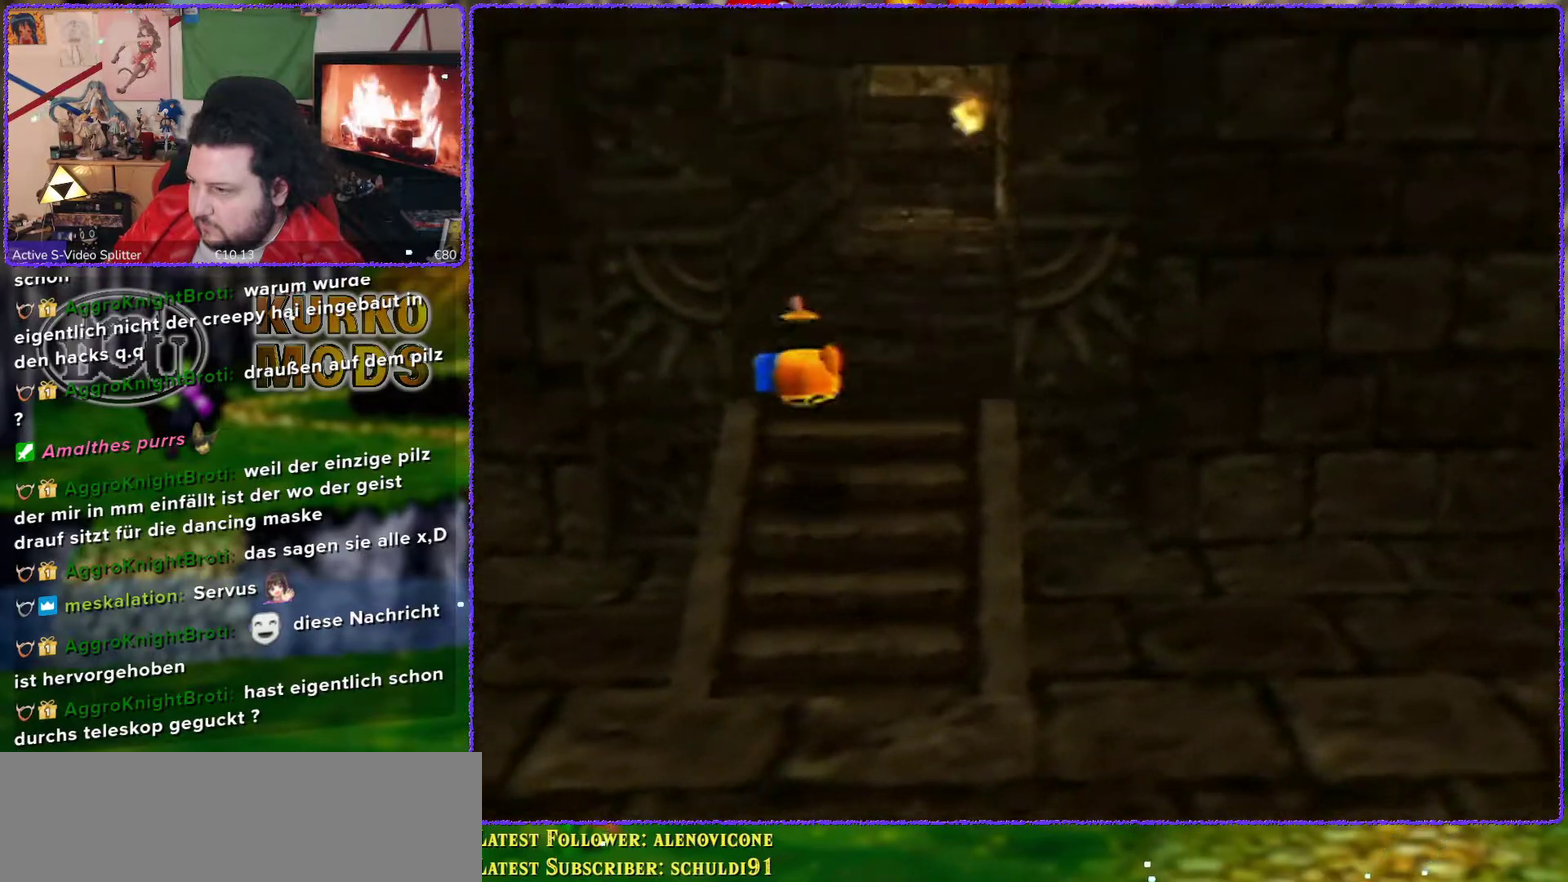
{"buttons": [], "left_stick": "up", "events": []}
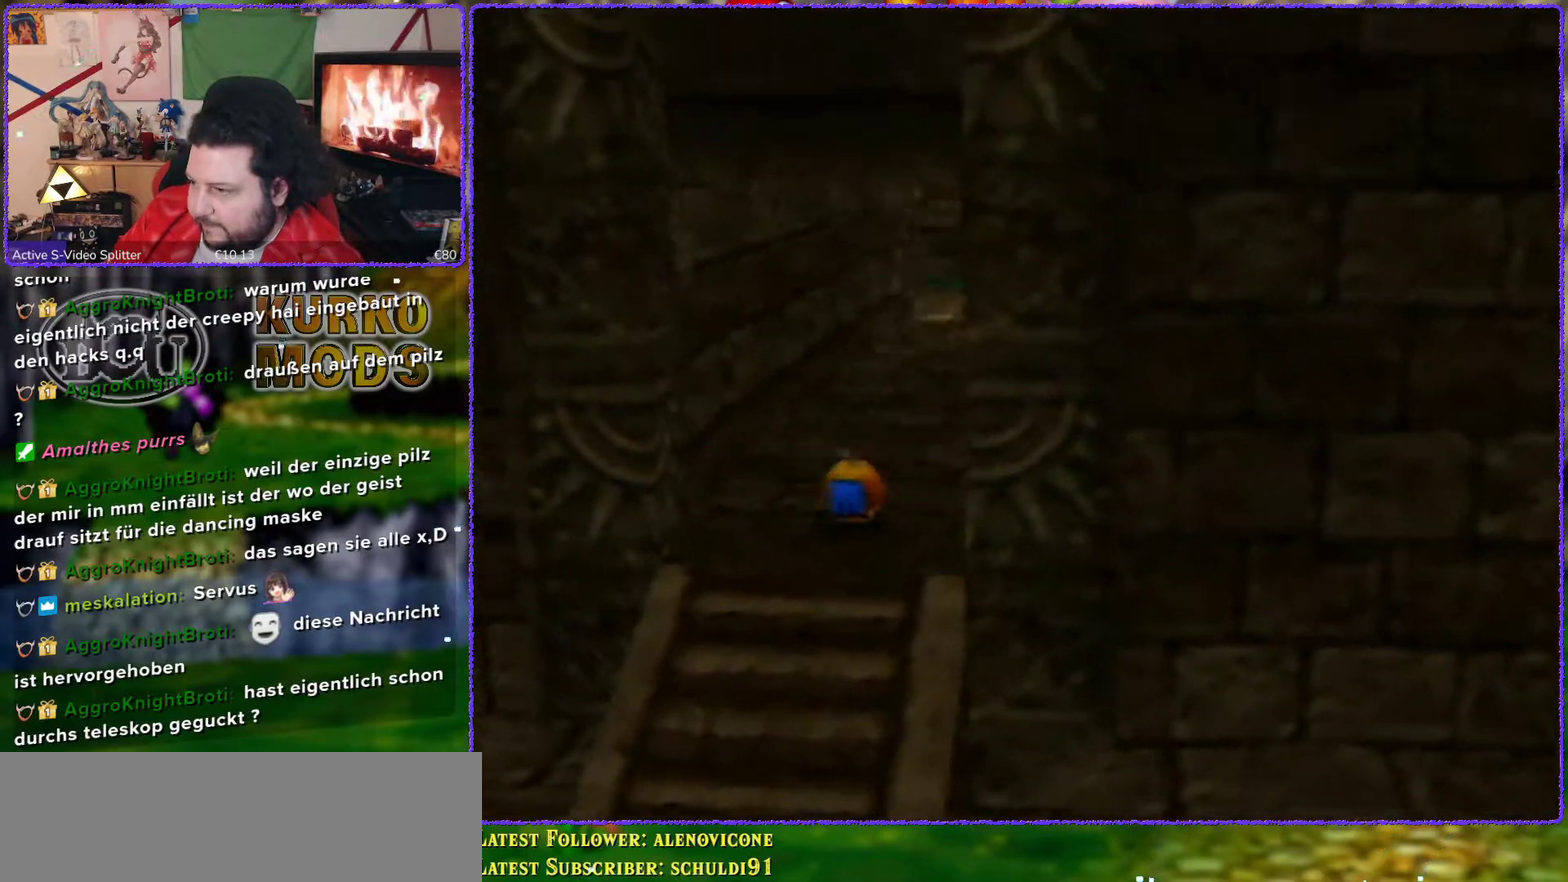
{"buttons": [], "left_stick": "up", "events": []}
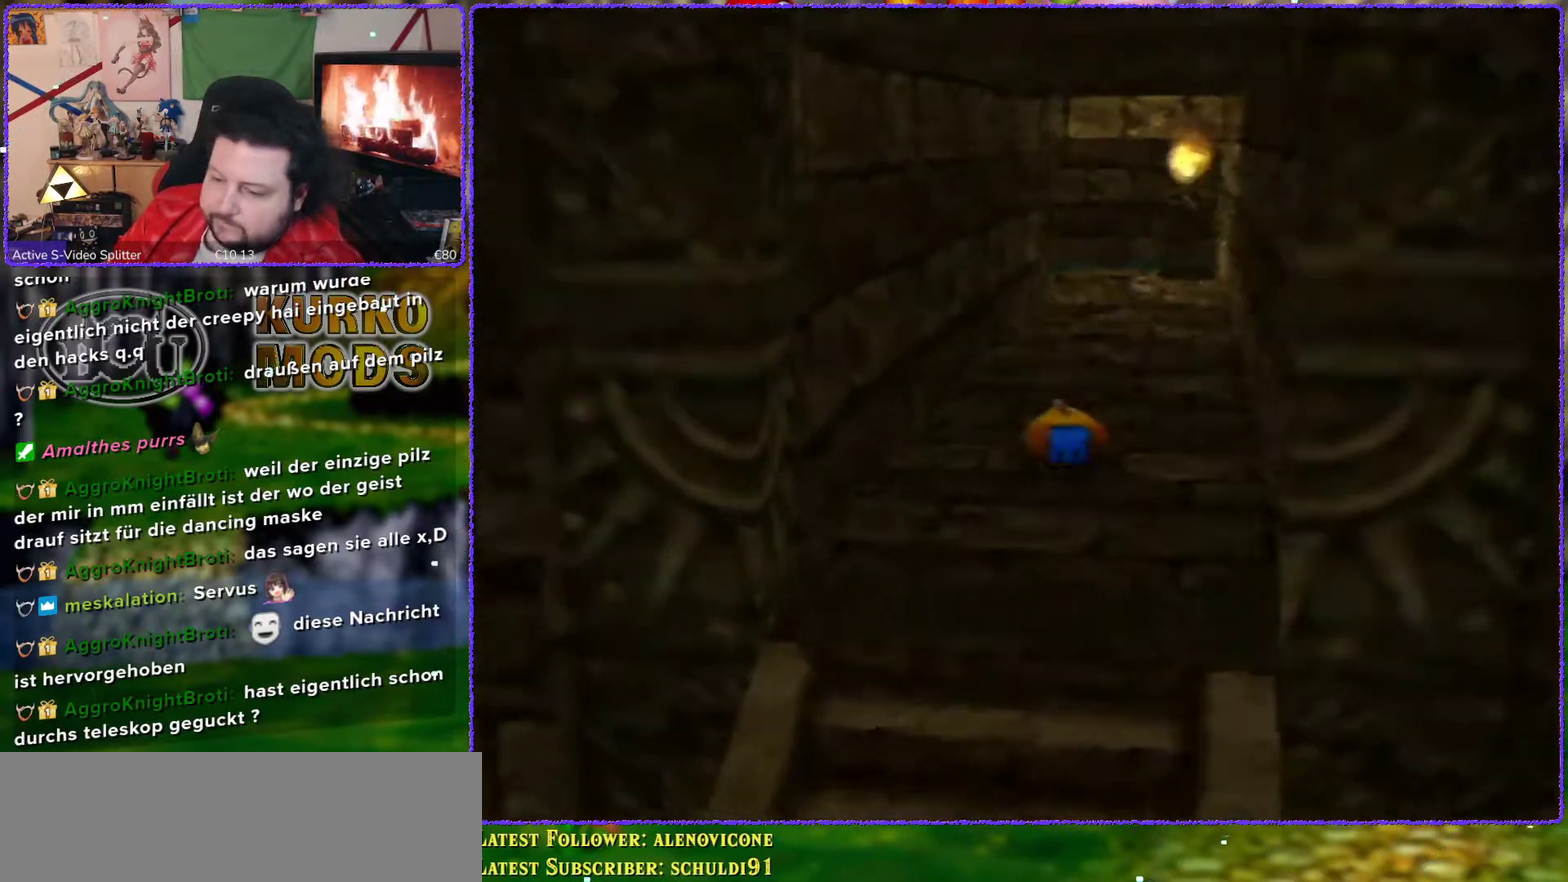
{"buttons": [], "left_stick": "up", "events": []}